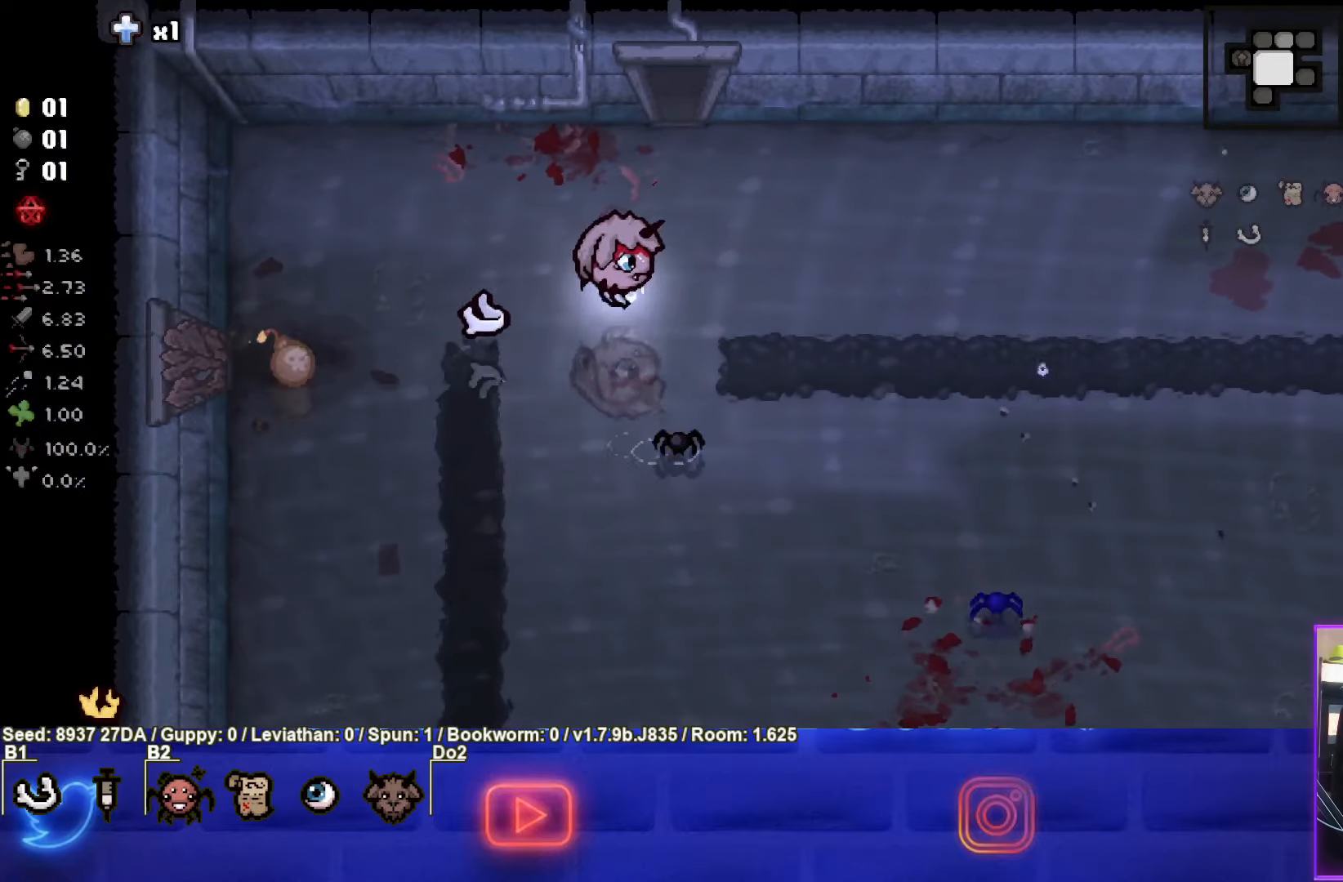
Gameplay with a controller (PlayStation layout); each line is a JSON object with the inputs held at the frame after it. "events" lists button and stick changes between this image and that frame as [ms after this image, input, new state], when the widget could be followed in between. Not read: L3 R3 right_stick.
{"buttons": [], "left_stick": "left", "events": [[217, "left_stick", "center"], [483, "left_stick", "left"]]}
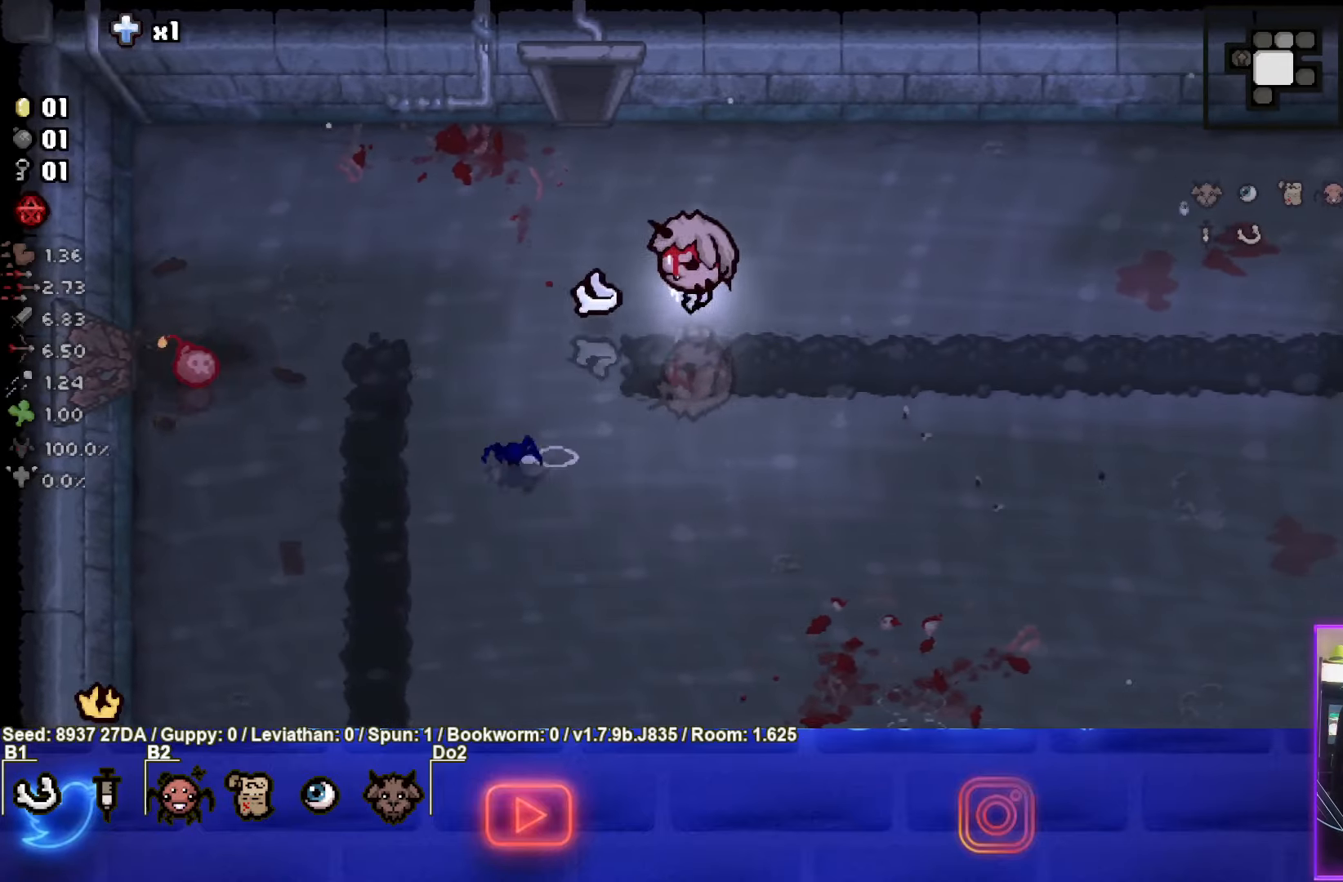
{"buttons": [], "left_stick": "left", "events": []}
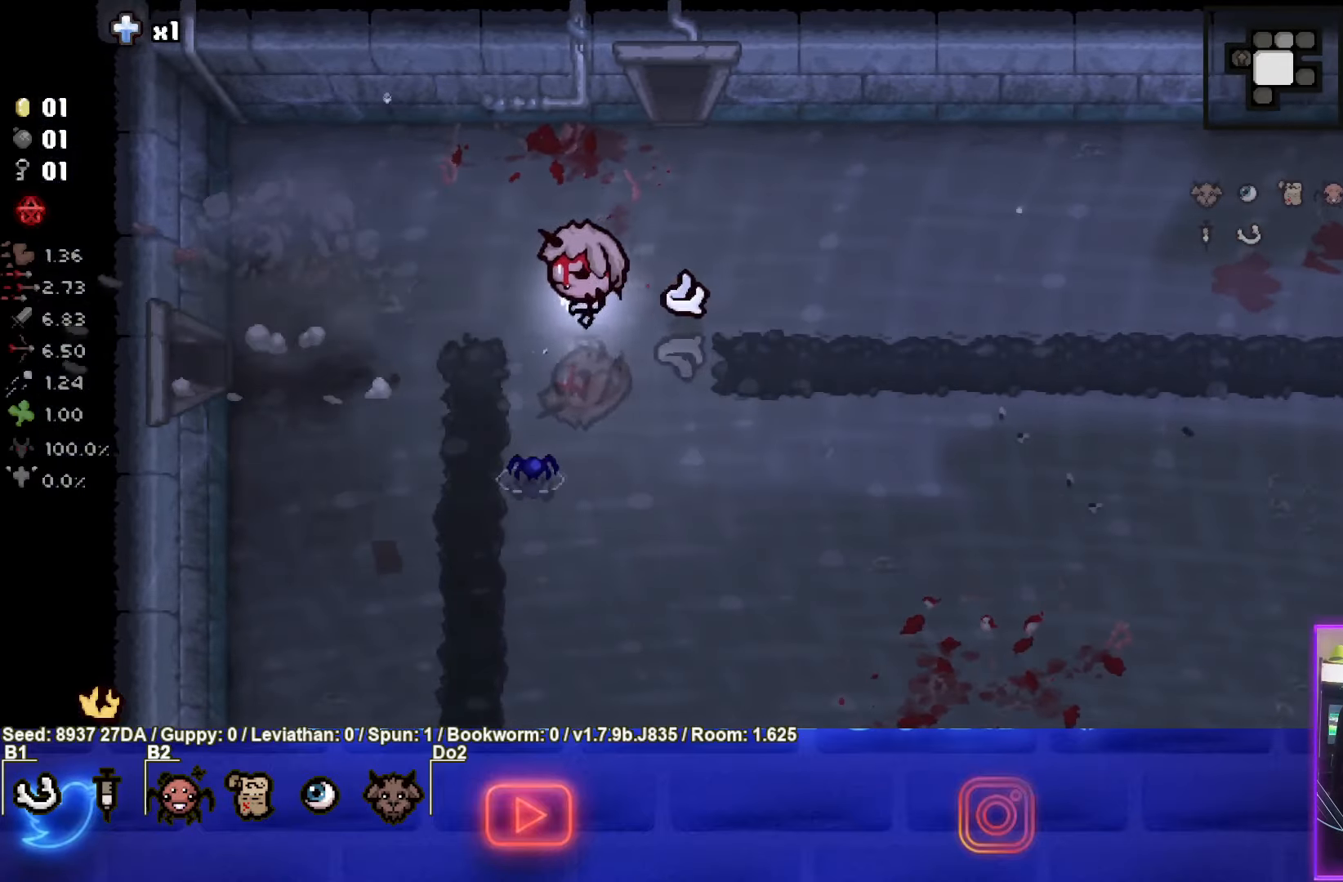
{"buttons": [], "left_stick": "left", "events": []}
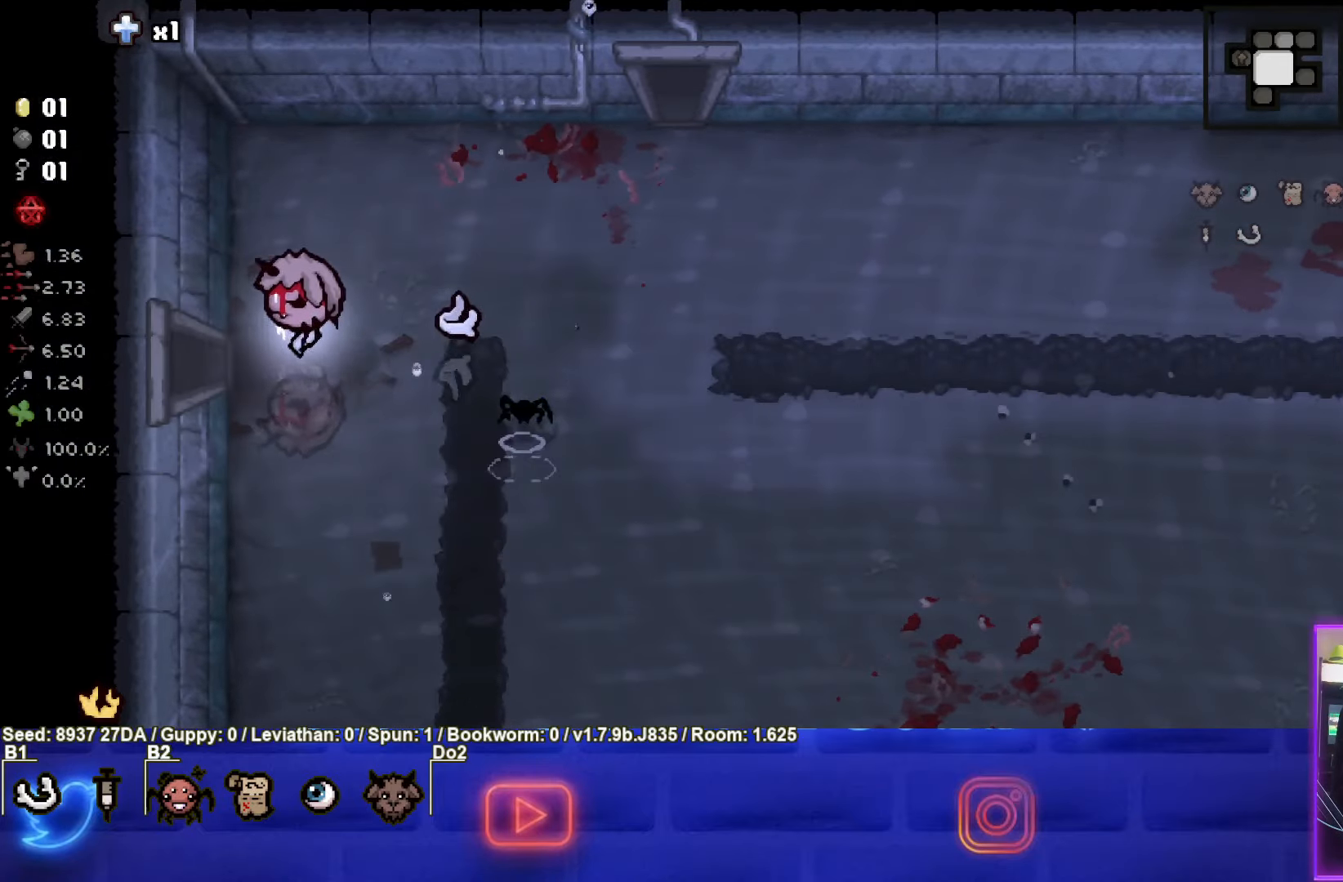
{"buttons": [], "left_stick": "center", "events": [[317, "left_stick", "center"]]}
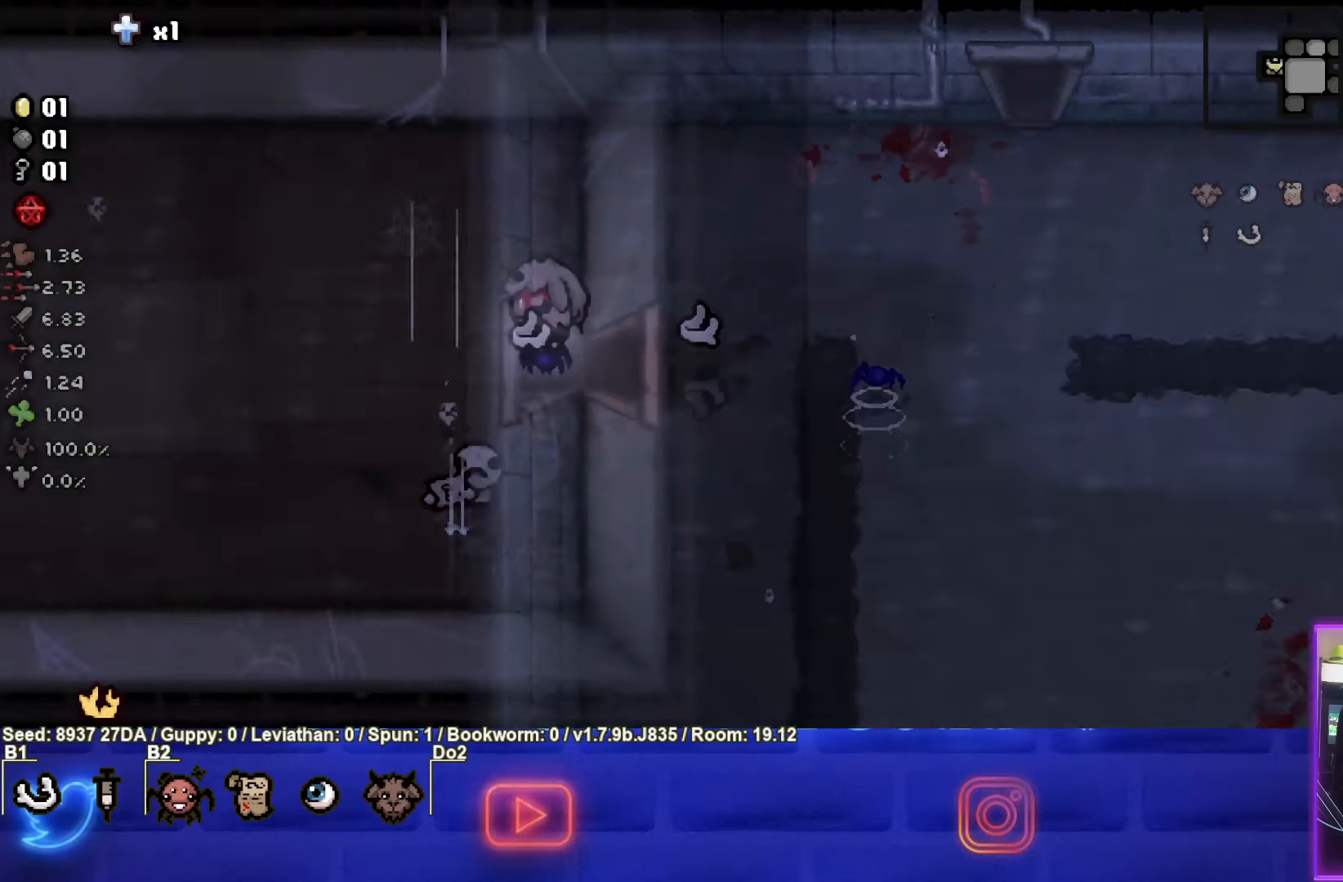
{"buttons": [], "left_stick": "center", "events": []}
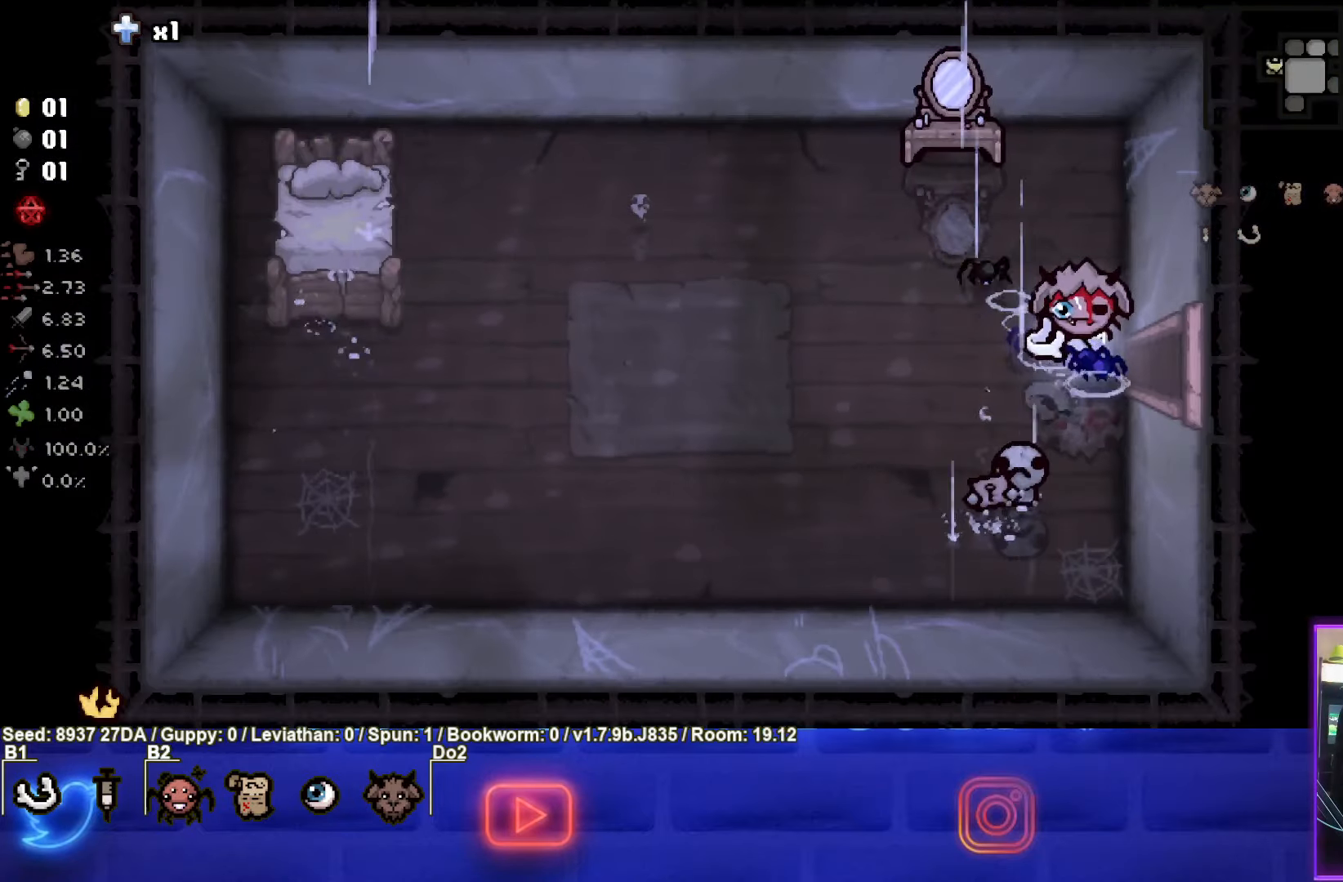
{"buttons": [], "left_stick": "left", "events": [[317, "left_stick", "left"]]}
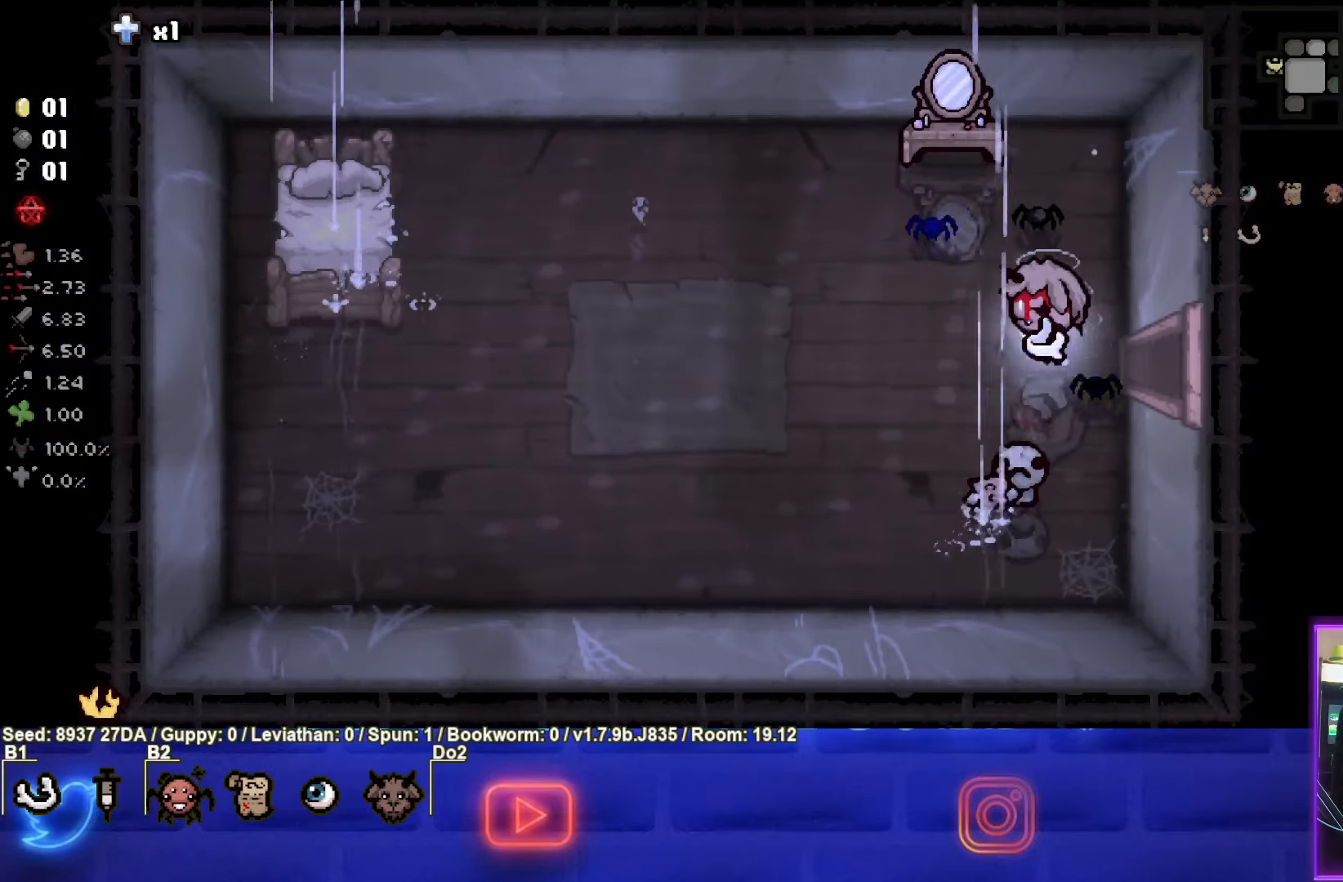
{"buttons": [], "left_stick": "right", "events": [[150, "left_stick", "center"], [500, "left_stick", "right"]]}
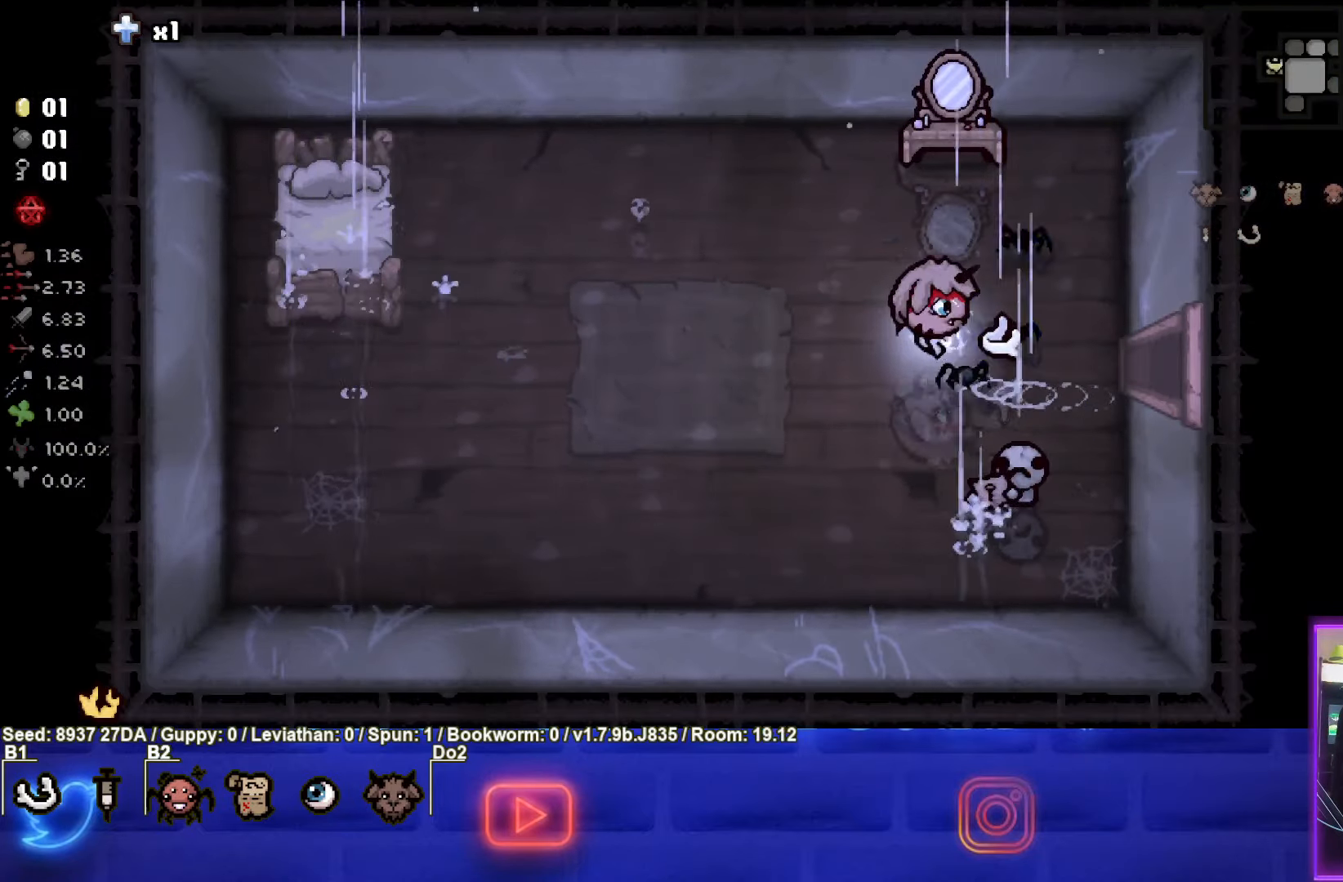
{"buttons": [], "left_stick": "right", "events": []}
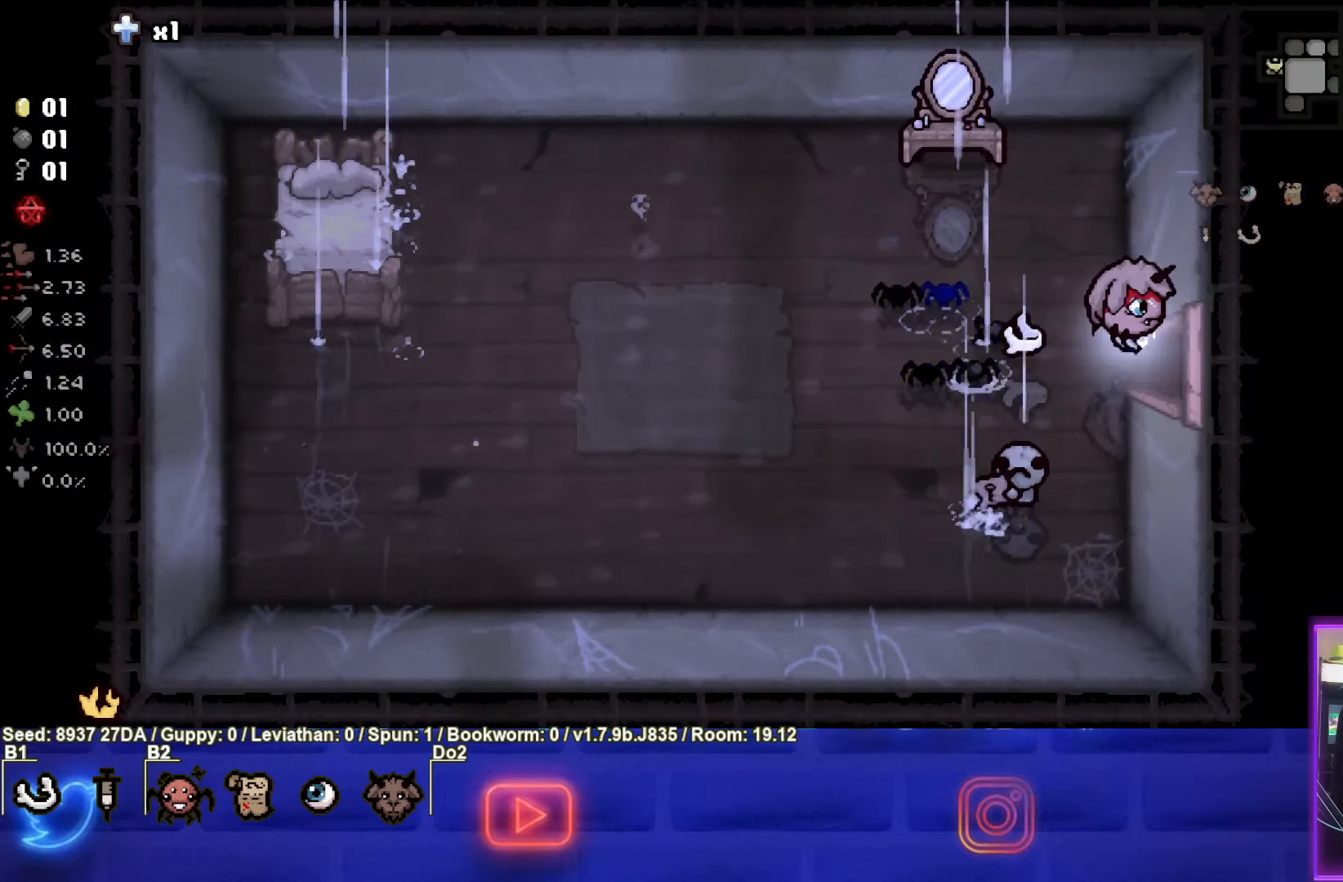
{"buttons": [], "left_stick": "up-right", "events": [[467, "left_stick", "up-right"]]}
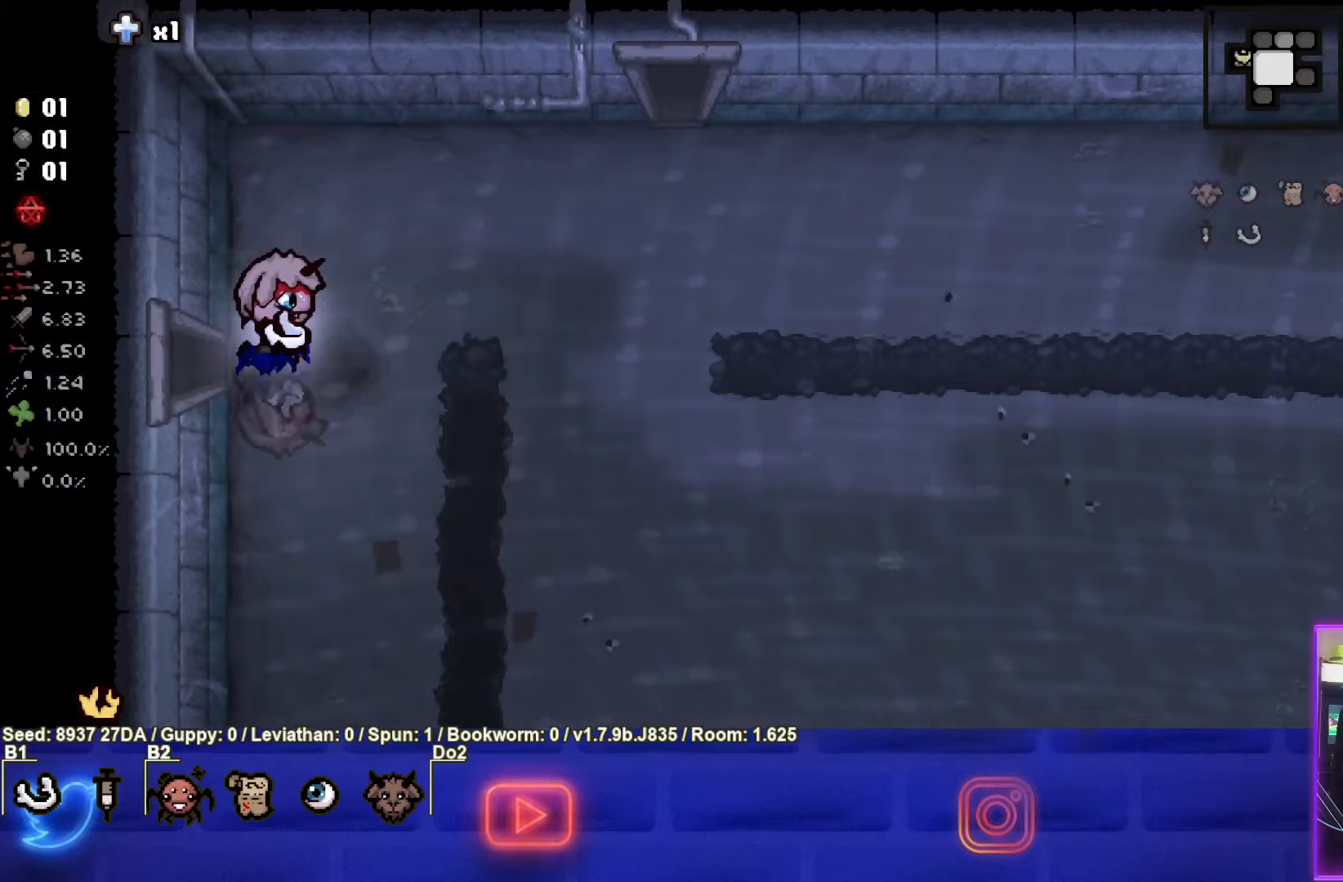
{"buttons": [], "left_stick": "up-right", "events": []}
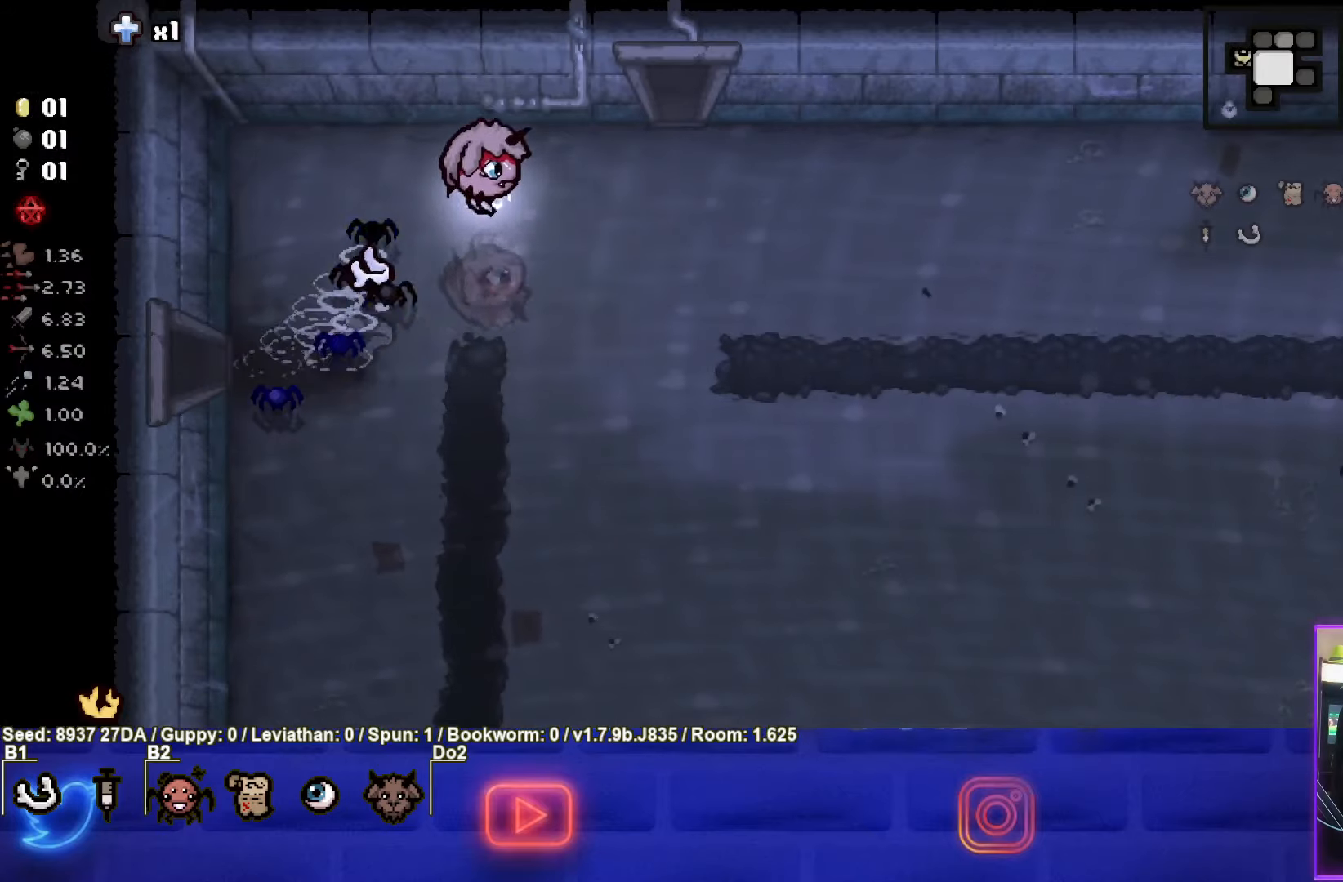
{"buttons": [], "left_stick": "up", "events": [[300, "left_stick", "up"]]}
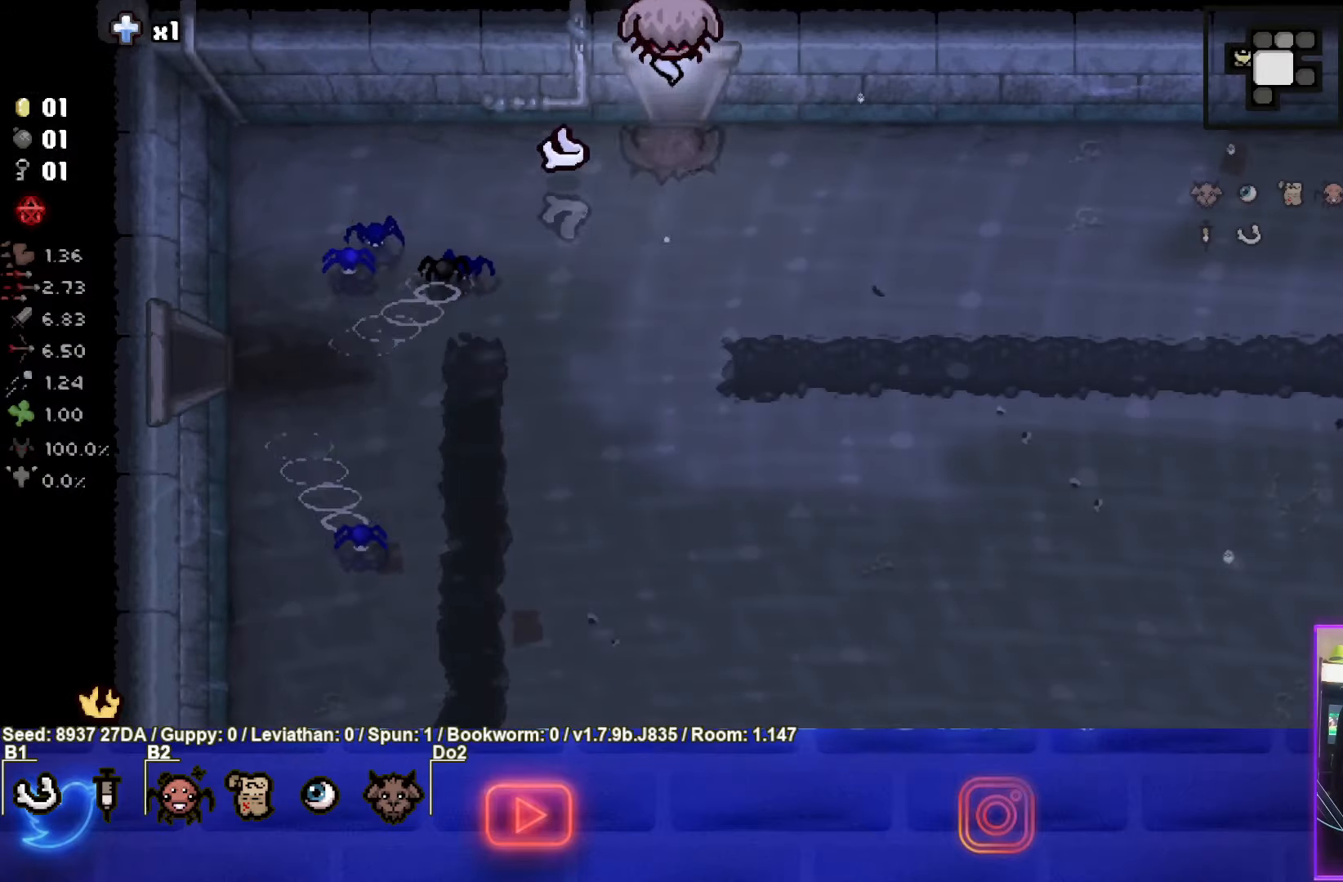
{"buttons": [], "left_stick": "center", "events": [[250, "left_stick", "center"]]}
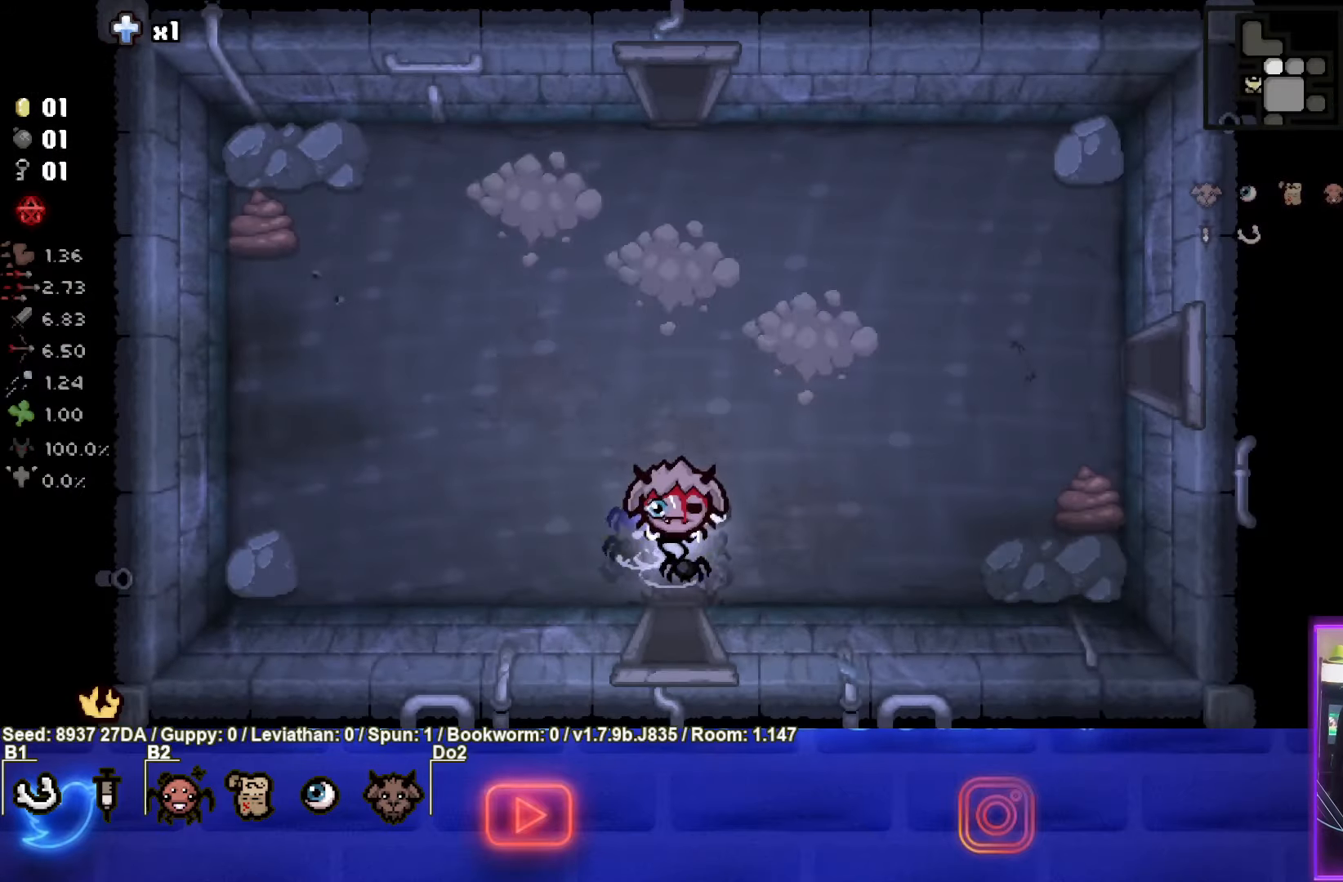
{"buttons": ["TRIANGLE"], "left_stick": "center", "events": [[150, "TRIANGLE", "down"], [183, "left_stick", "up"], [333, "left_stick", "center"]]}
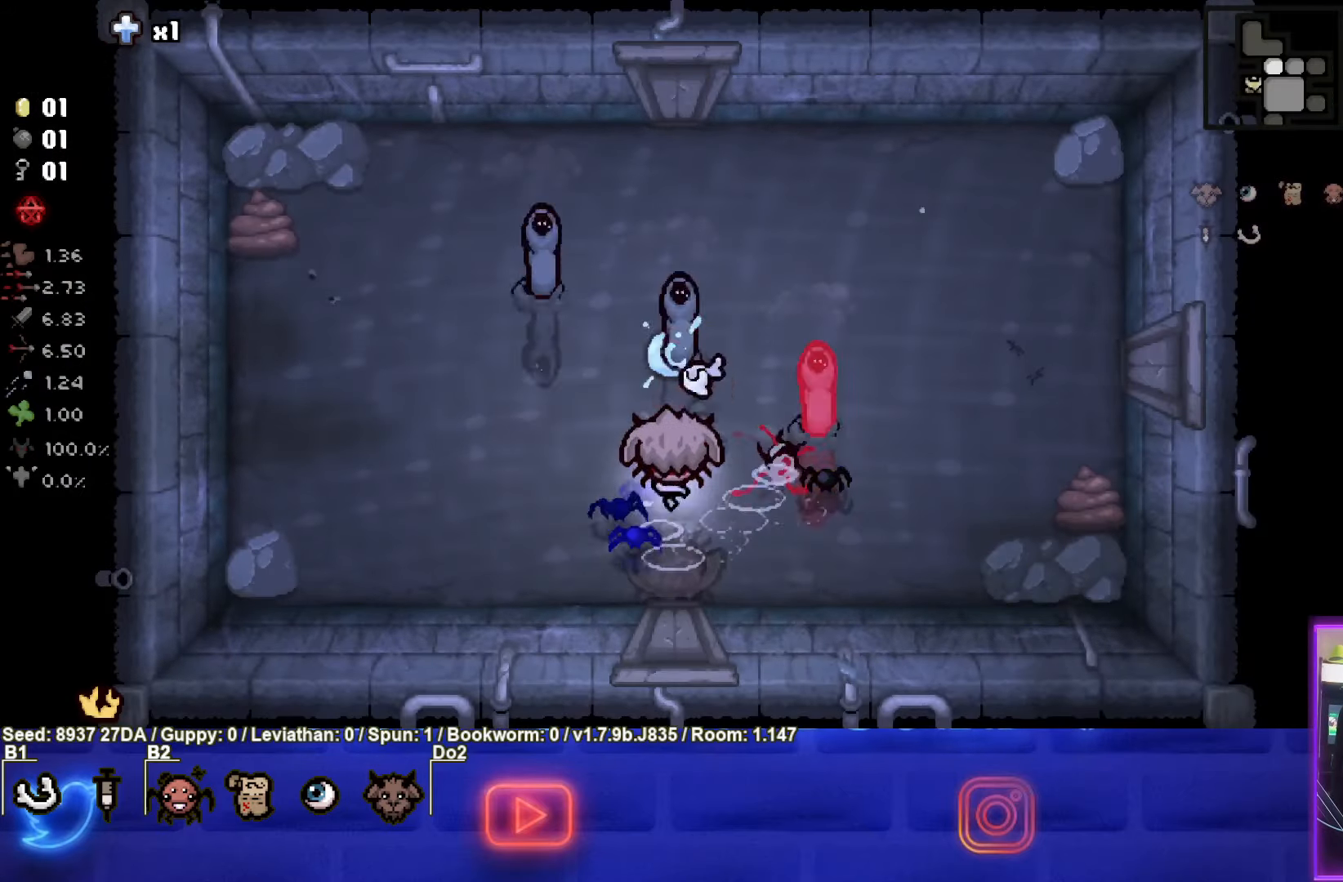
{"buttons": ["TRIANGLE"], "left_stick": "center", "events": [[50, "left_stick", "up-left"], [400, "left_stick", "center"]]}
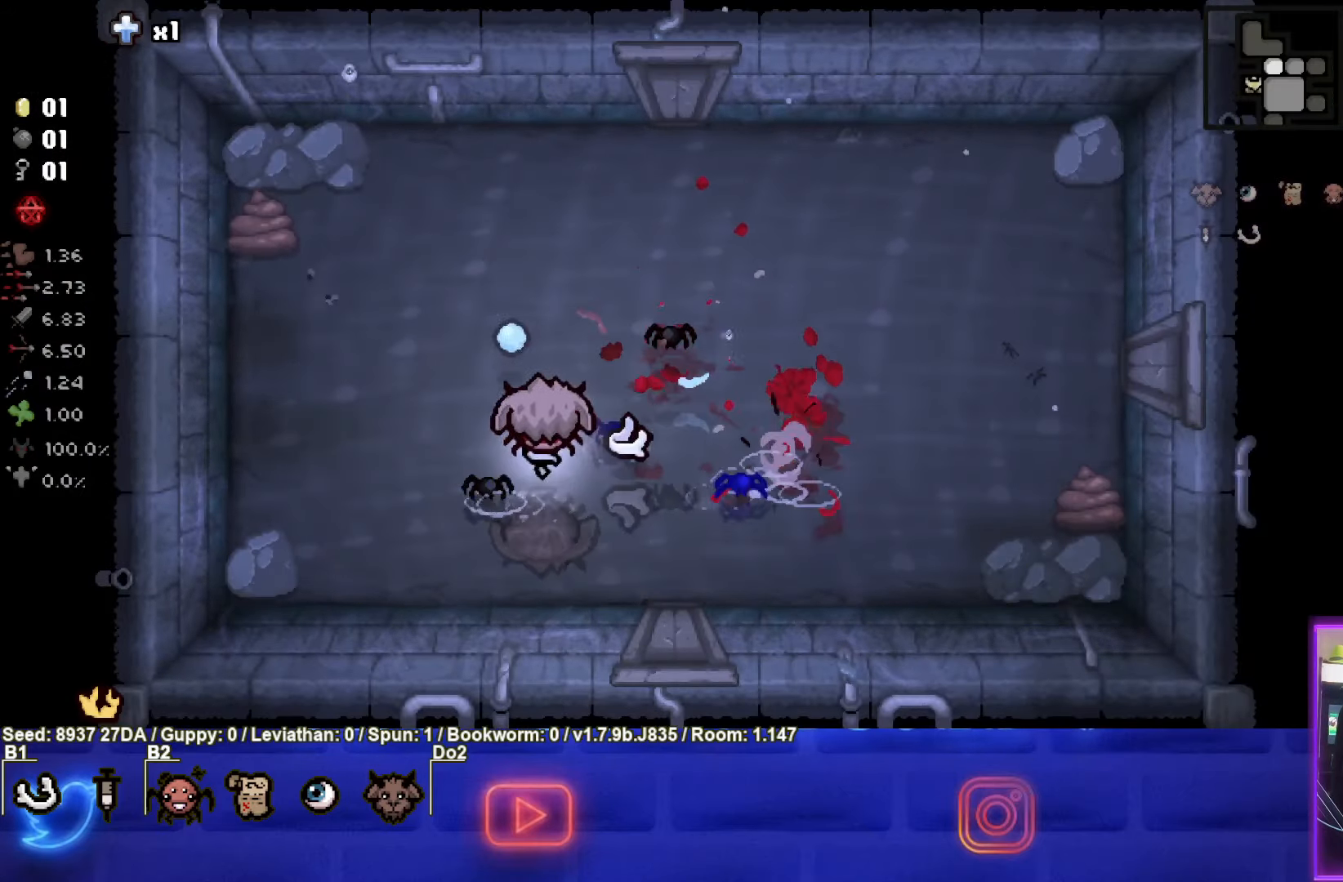
{"buttons": [], "left_stick": "center", "events": [[50, "left_stick", "down"], [217, "left_stick", "center"], [333, "TRIANGLE", "up"]]}
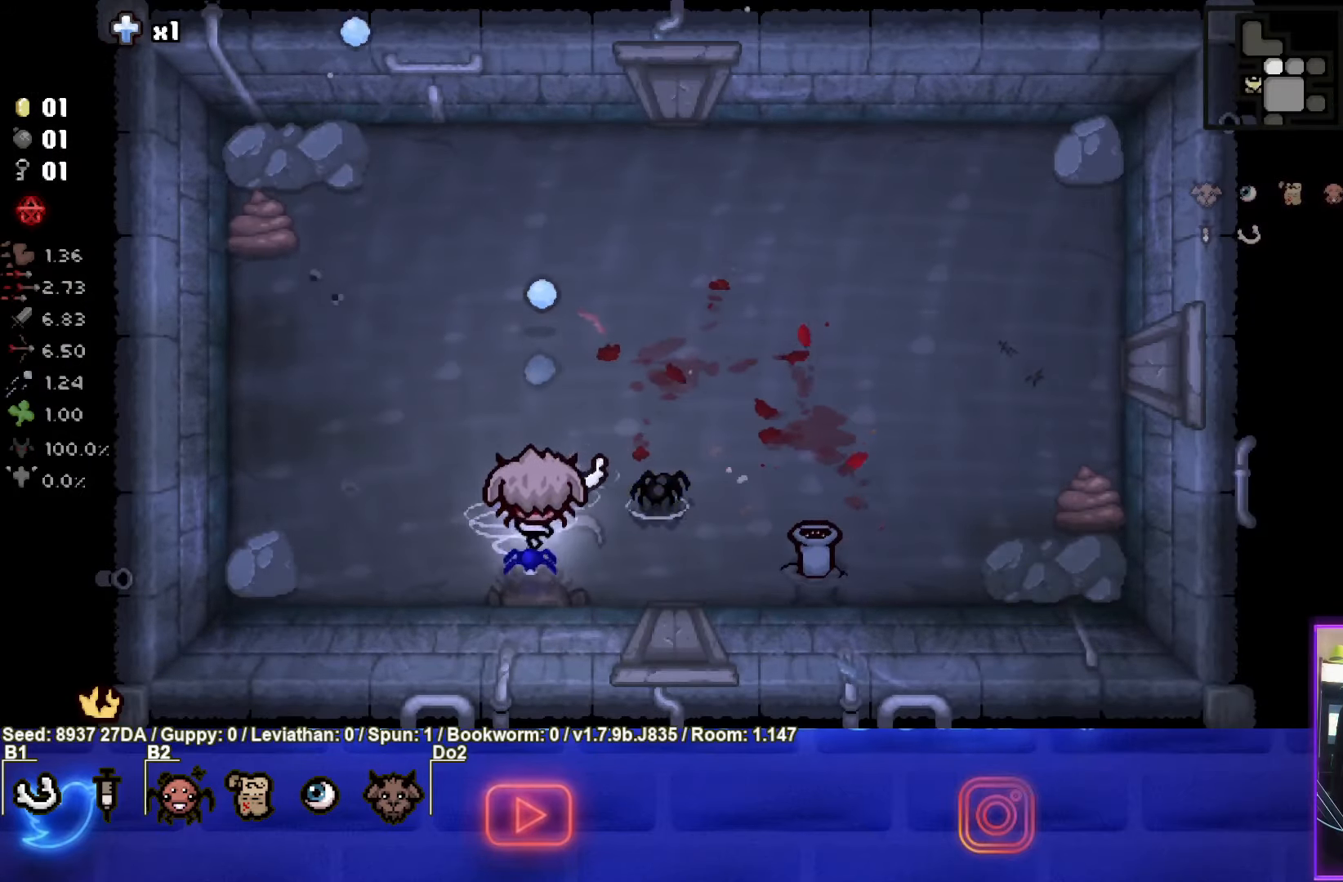
{"buttons": ["CIRCLE"], "left_stick": "center", "events": [[67, "left_stick", "down-right"], [200, "CIRCLE", "down"], [350, "left_stick", "center"]]}
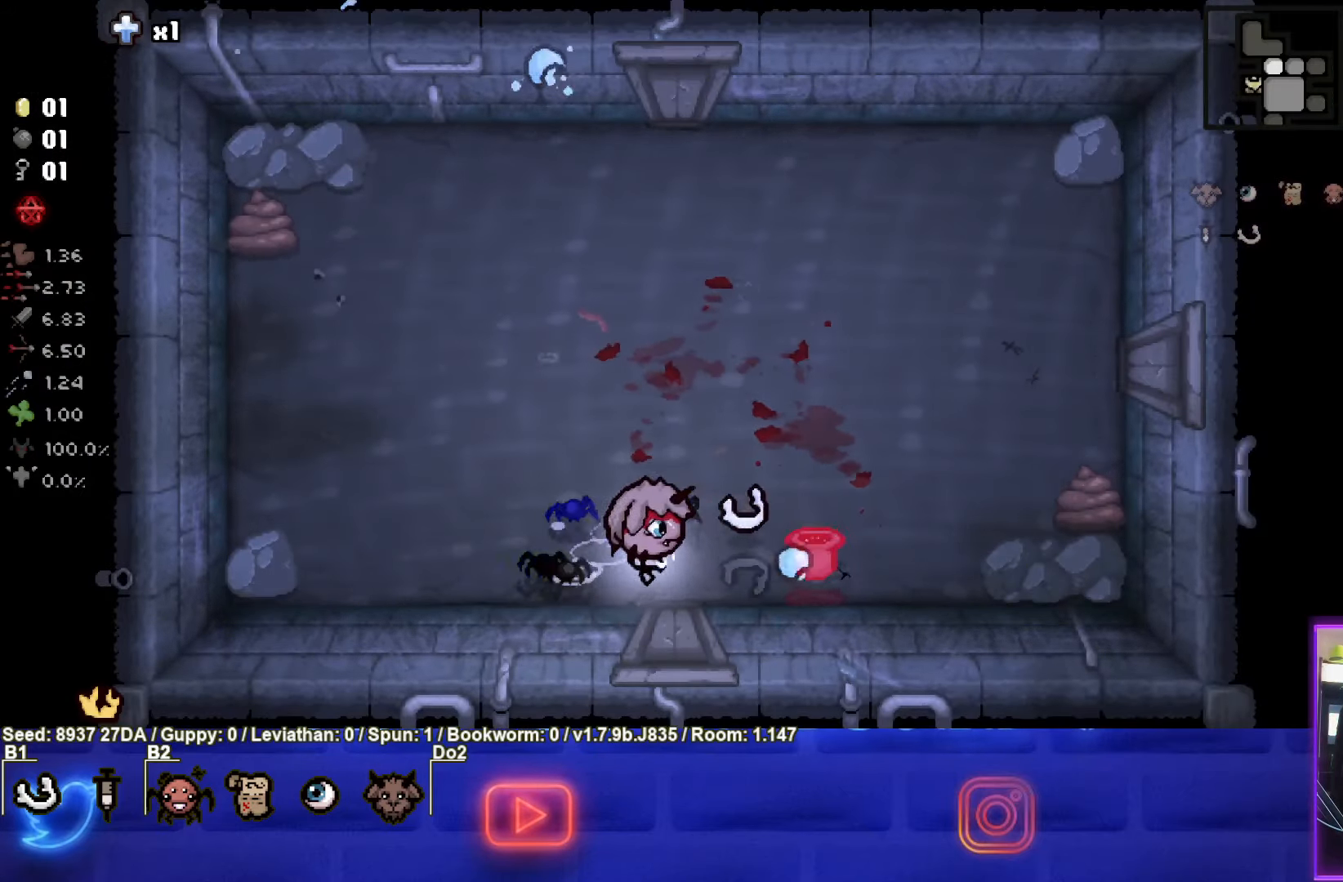
{"buttons": ["CIRCLE"], "left_stick": "left", "events": [[233, "left_stick", "right"], [283, "left_stick", "center"], [350, "left_stick", "left"]]}
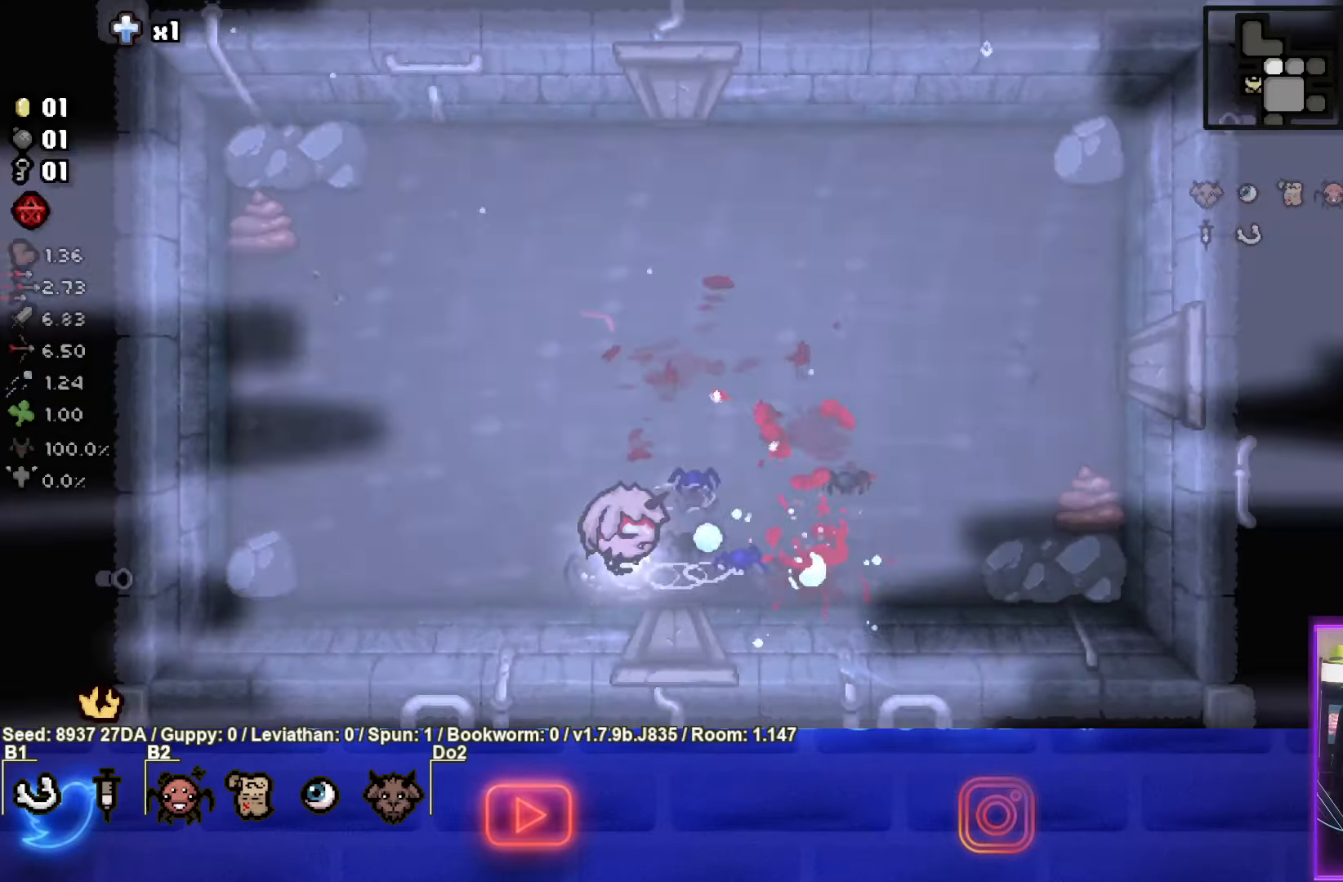
{"buttons": [], "left_stick": "center", "events": [[83, "CIRCLE", "up"], [117, "left_stick", "up-left"], [267, "left_stick", "up"], [400, "left_stick", "center"]]}
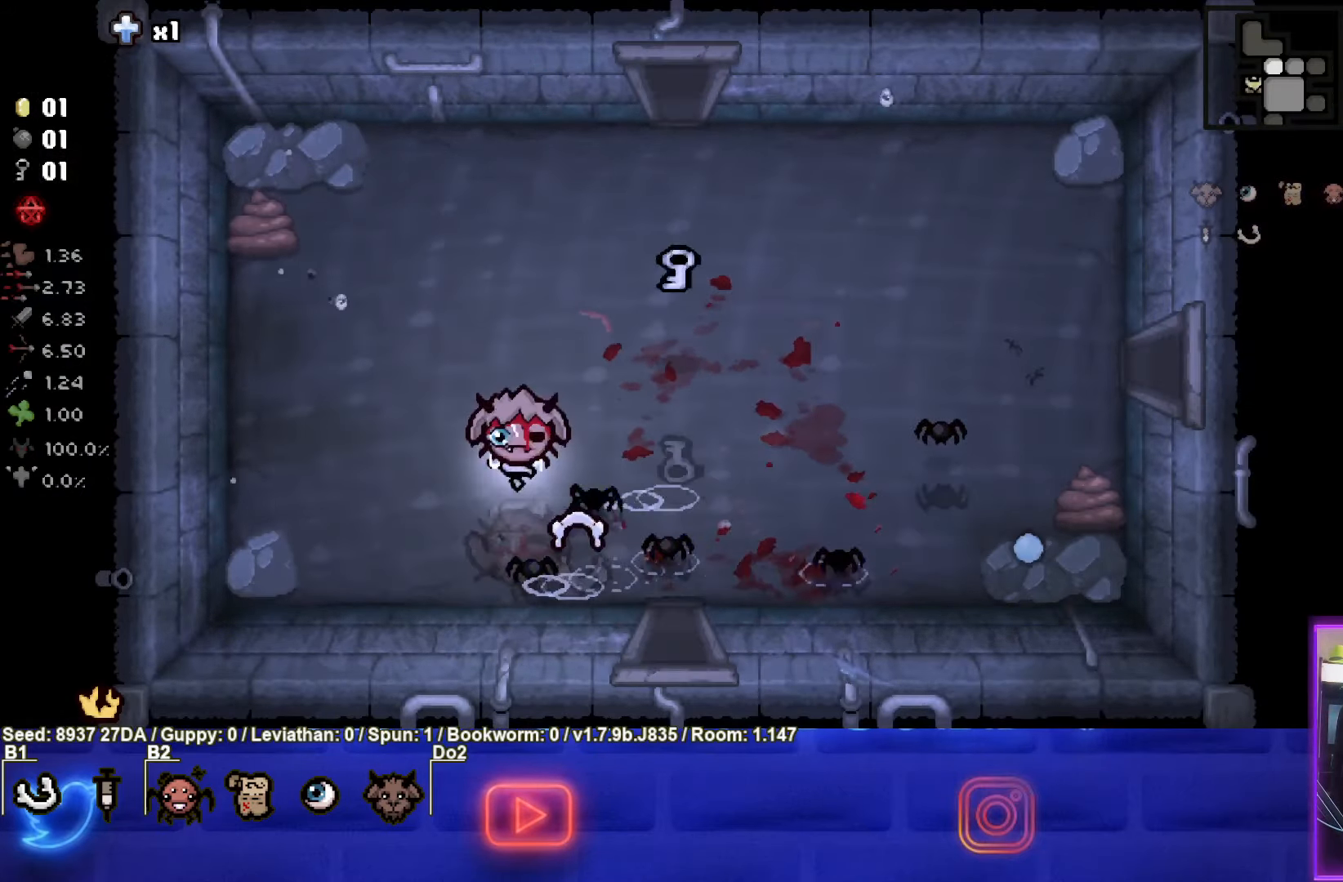
{"buttons": [], "left_stick": "up", "events": [[67, "left_stick", "up-right"], [500, "left_stick", "up"]]}
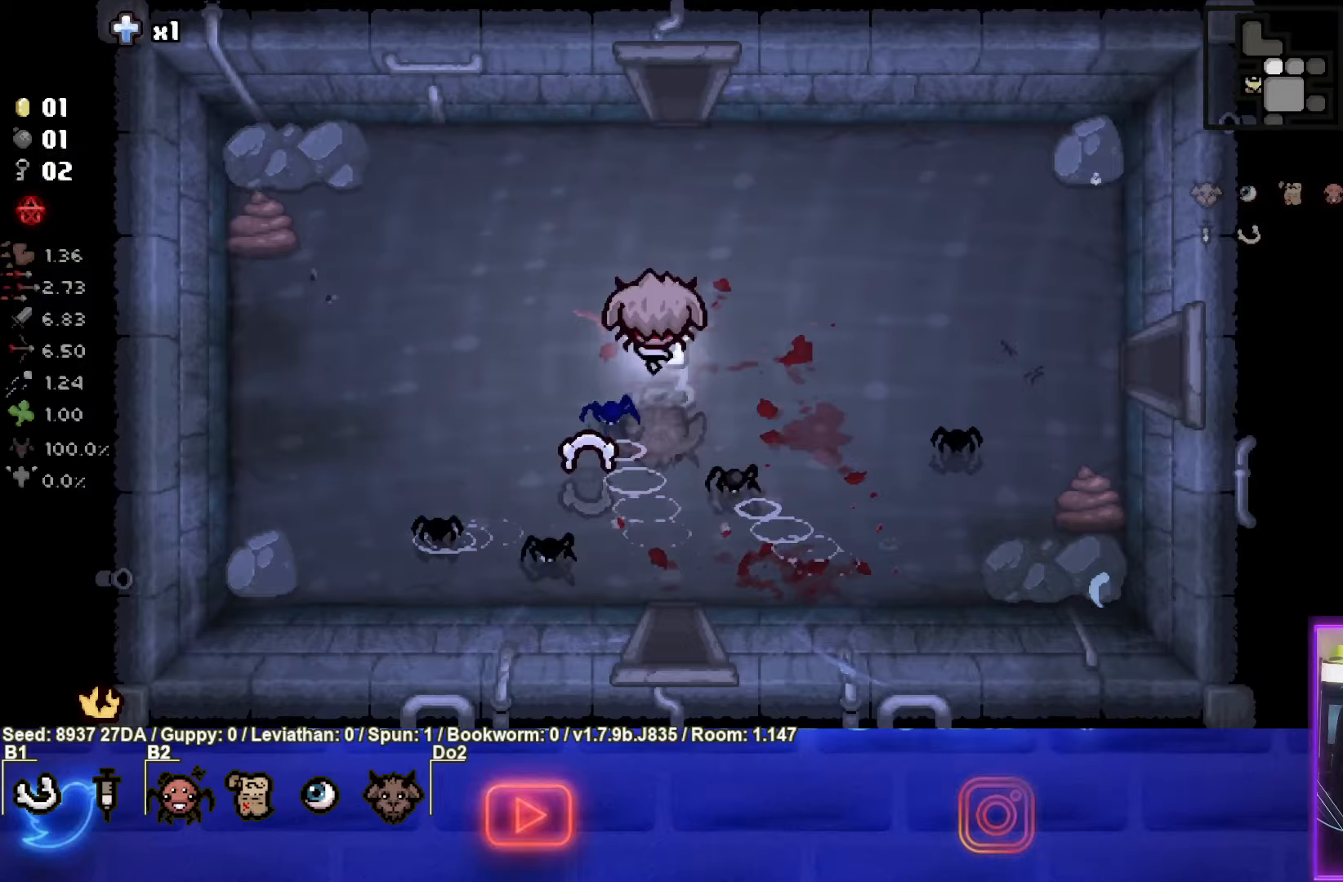
{"buttons": [], "left_stick": "up", "events": []}
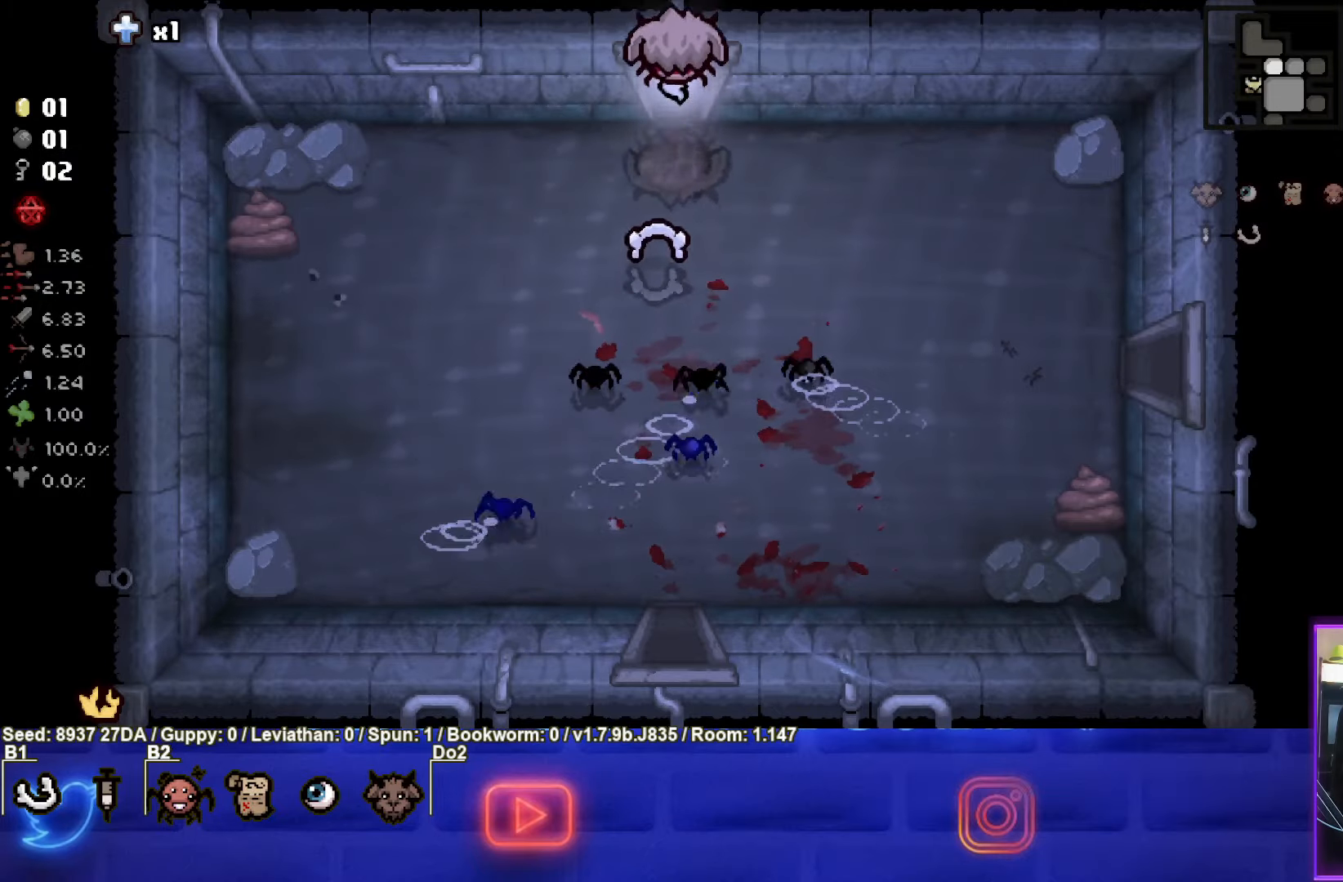
{"buttons": [], "left_stick": "center", "events": [[200, "left_stick", "center"]]}
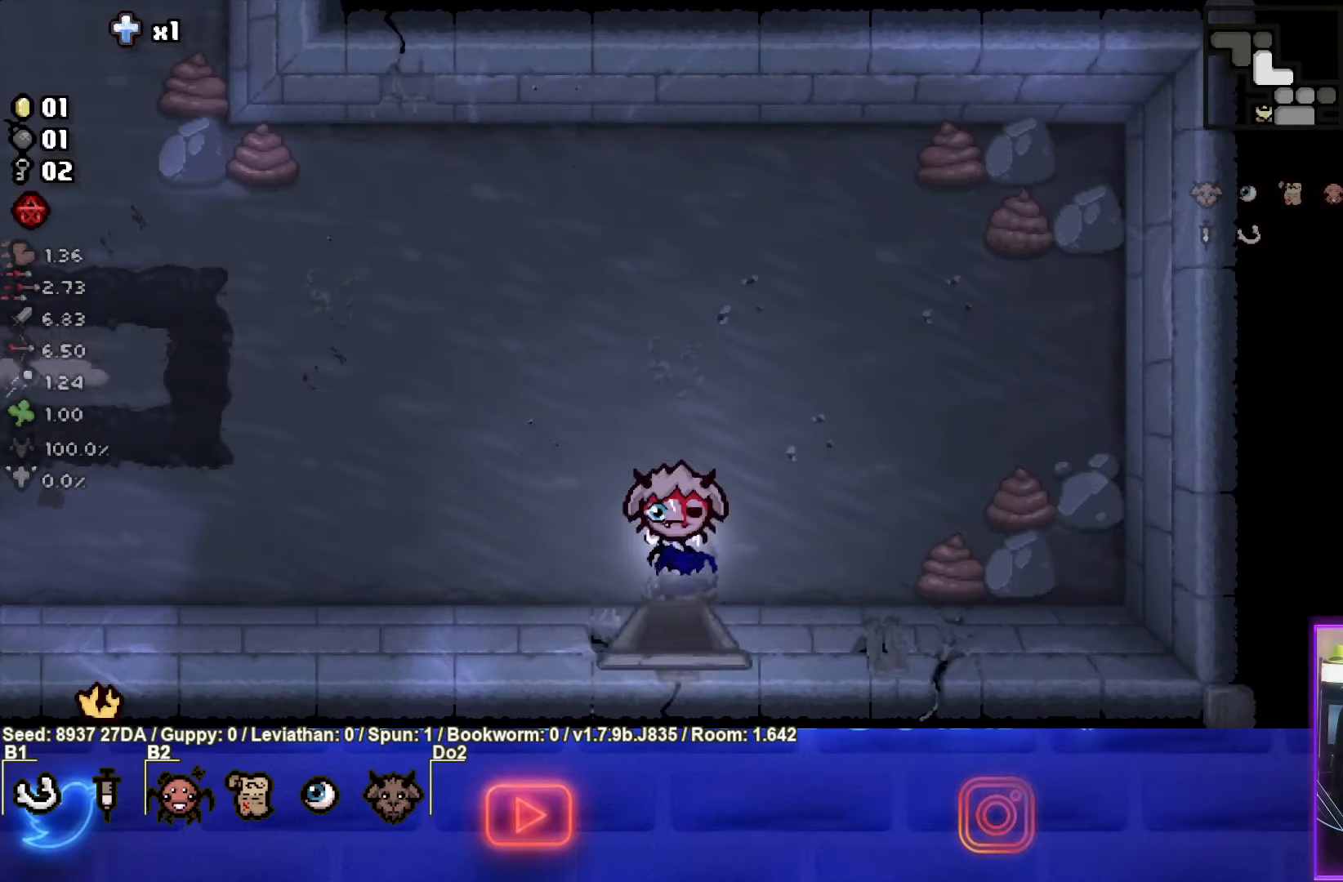
{"buttons": [], "left_stick": "up-left", "events": [[200, "left_stick", "up-left"]]}
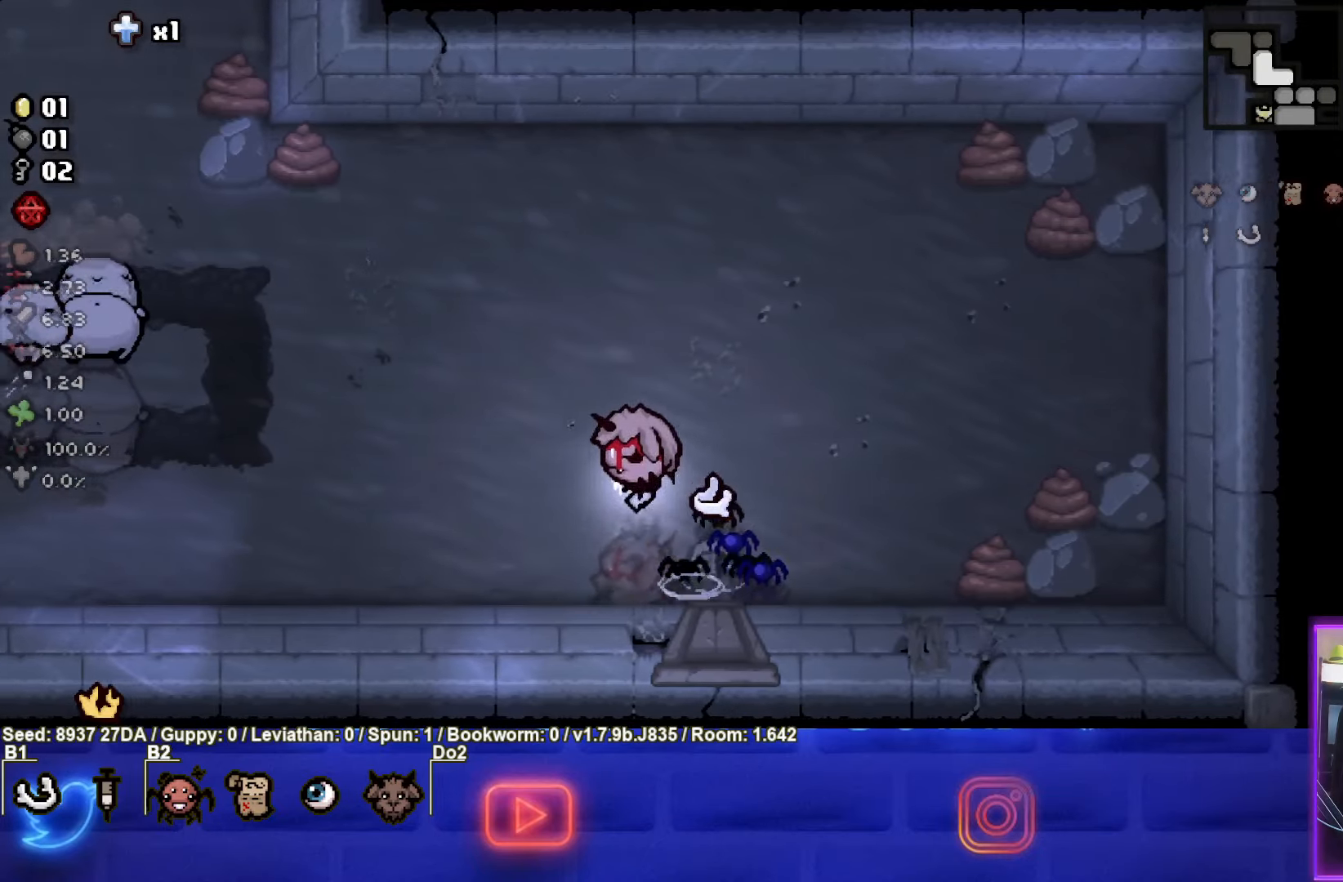
{"buttons": ["SQUARE"], "left_stick": "center", "events": [[133, "SQUARE", "down"], [383, "left_stick", "center"]]}
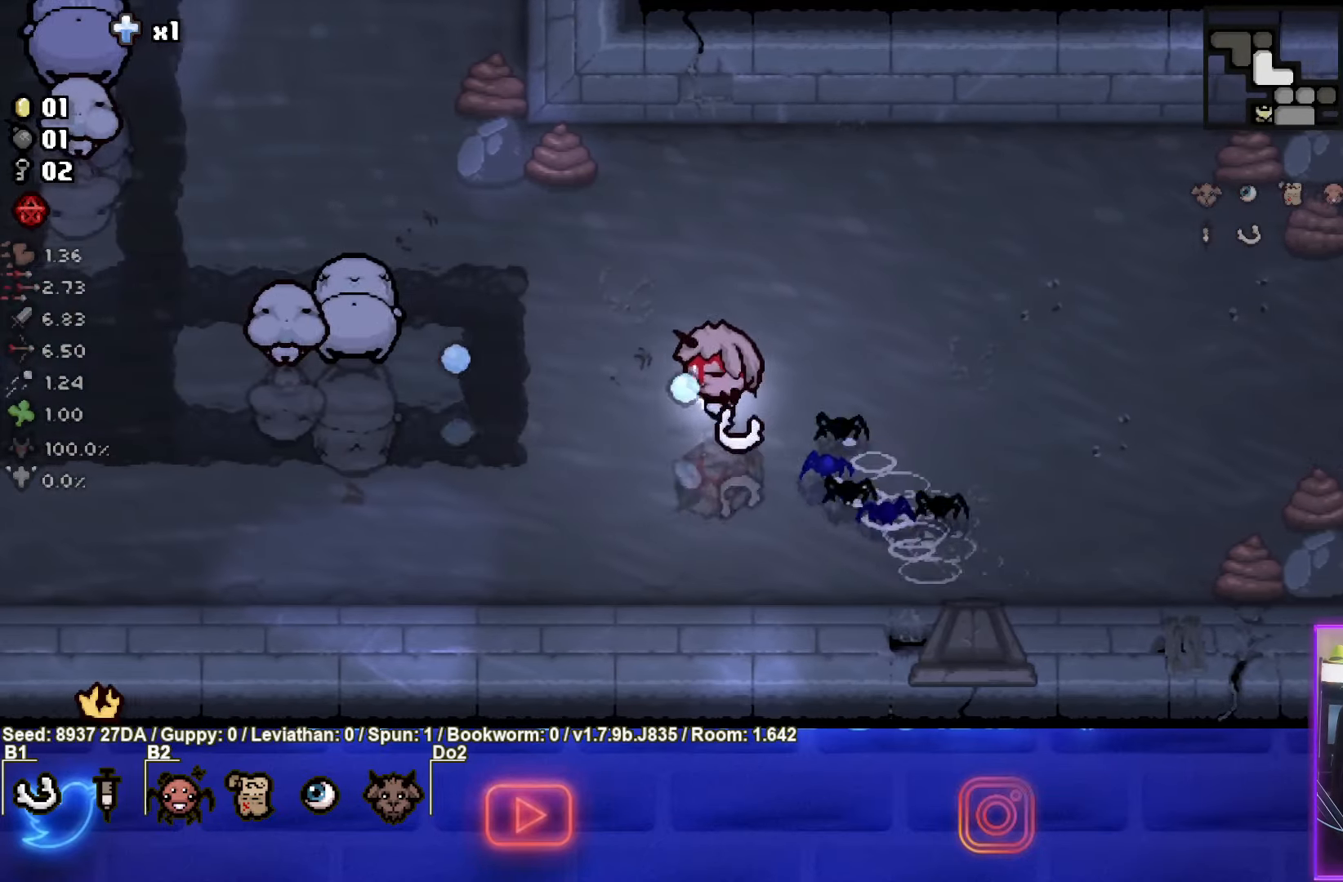
{"buttons": ["SQUARE"], "left_stick": "left", "events": [[133, "left_stick", "right"], [317, "left_stick", "left"]]}
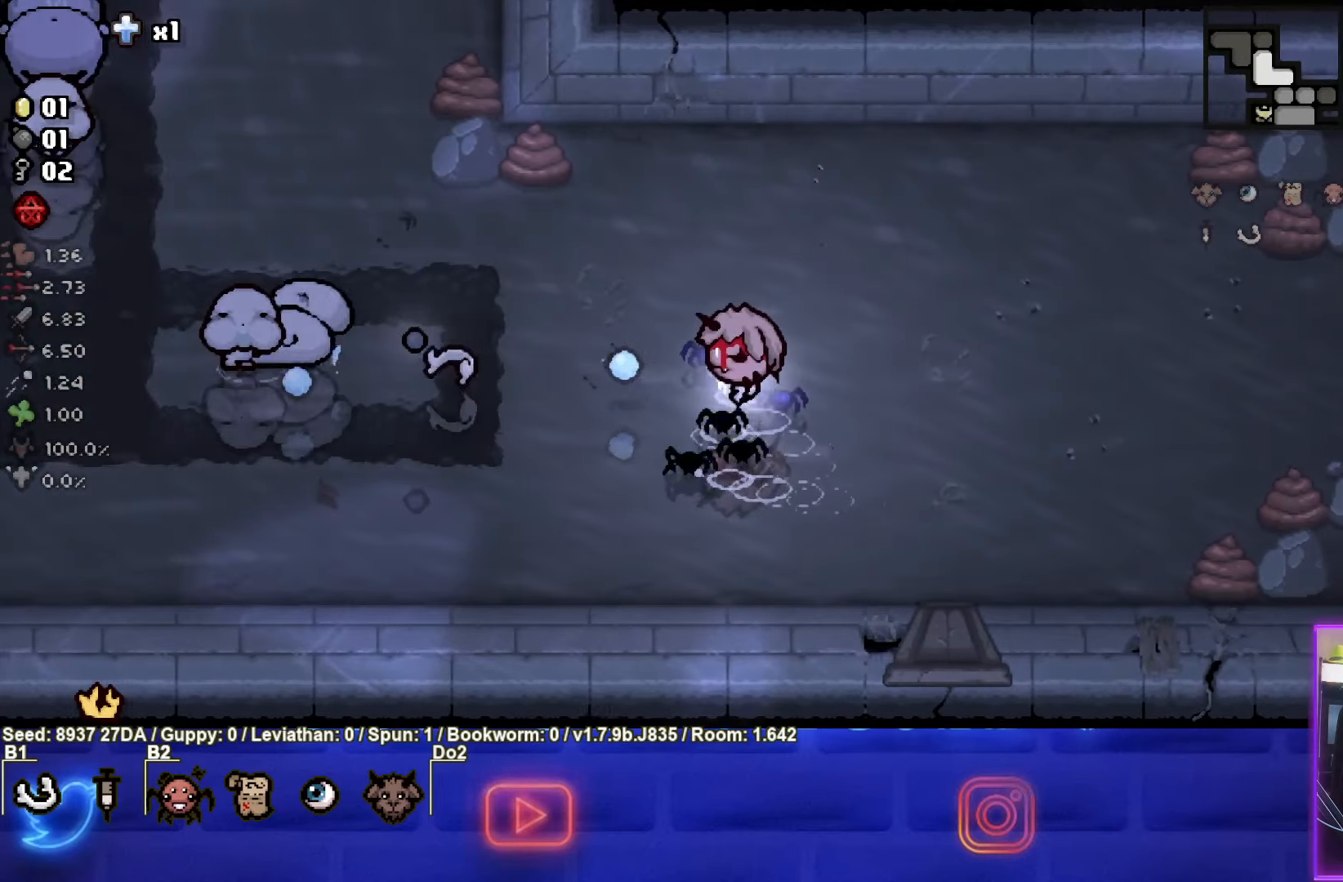
{"buttons": ["SQUARE"], "left_stick": "left", "events": [[67, "left_stick", "up-right"], [317, "left_stick", "center"], [383, "left_stick", "left"]]}
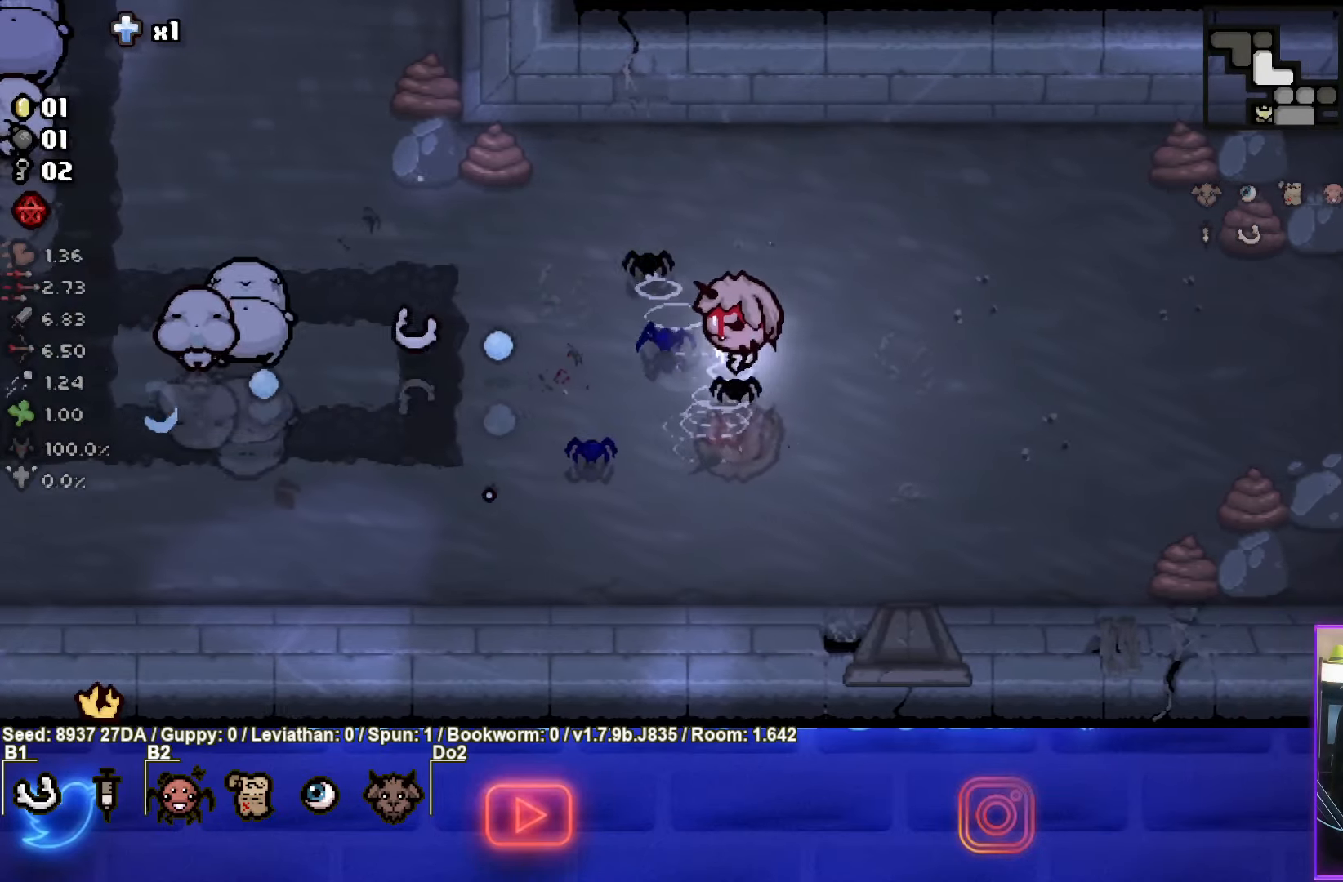
{"buttons": ["SQUARE"], "left_stick": "right", "events": [[167, "left_stick", "right"]]}
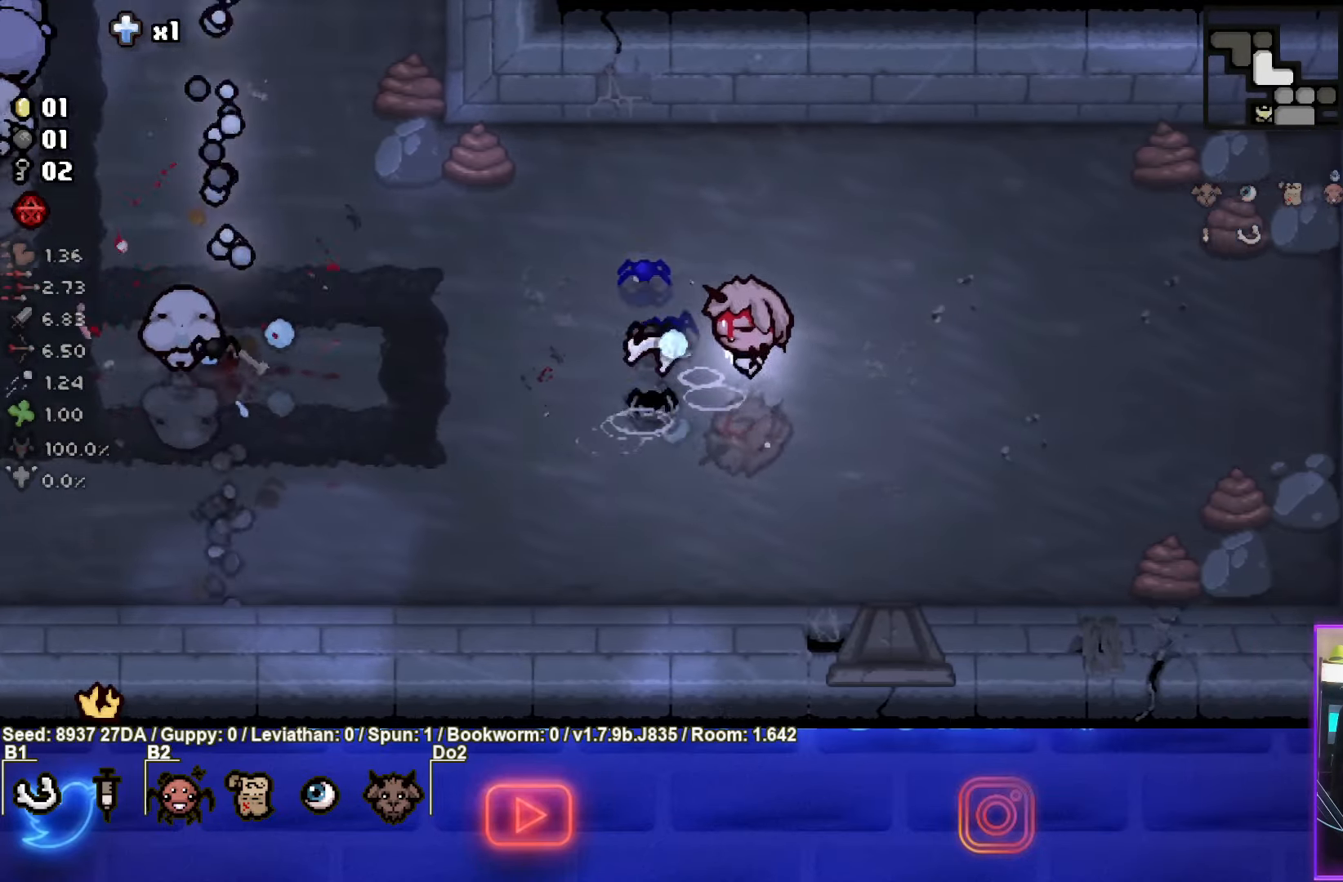
{"buttons": ["SQUARE"], "left_stick": "left", "events": [[317, "left_stick", "left"], [333, "SQUARE", "up"], [433, "SQUARE", "down"]]}
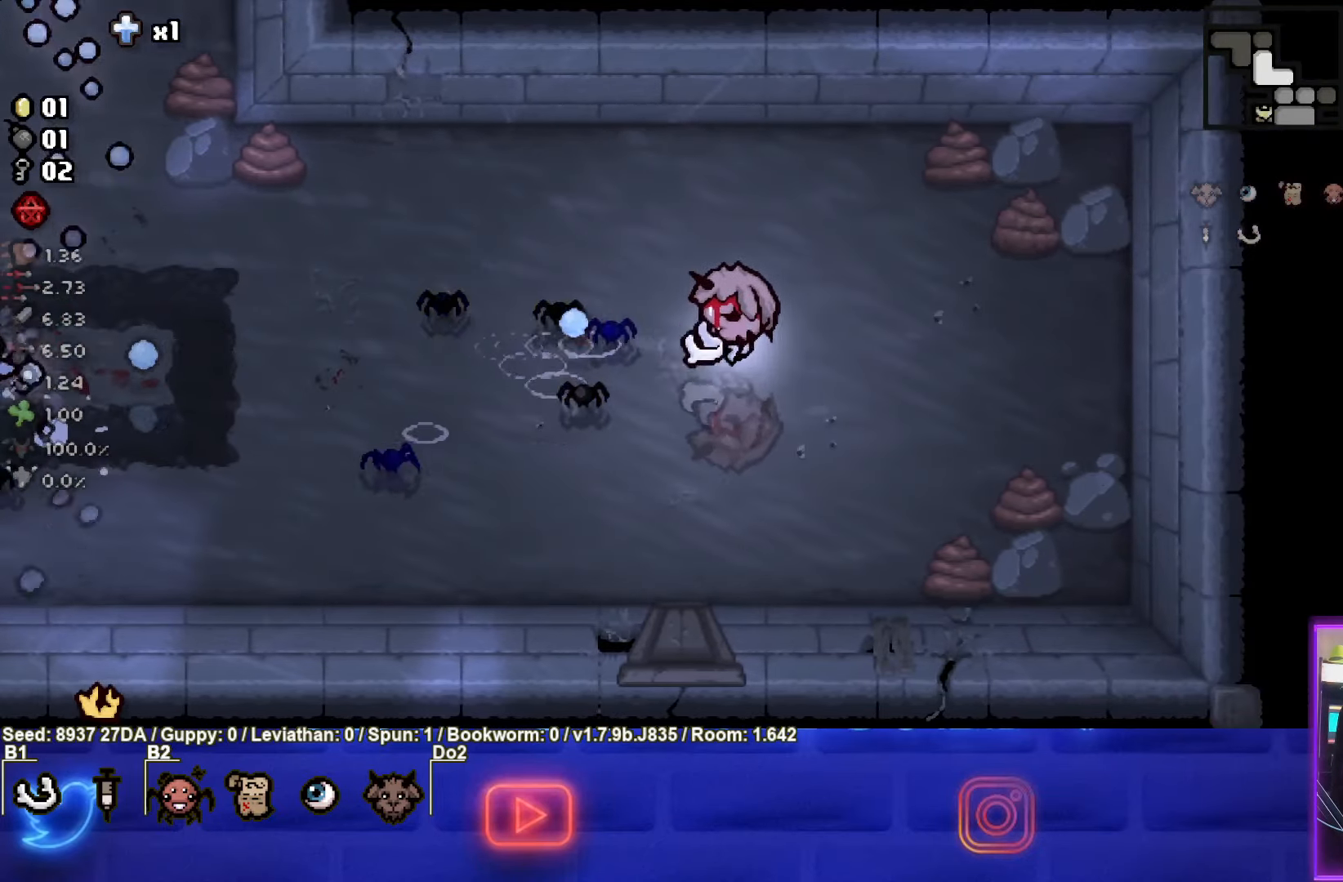
{"buttons": [], "left_stick": "right", "events": [[433, "left_stick", "right"], [500, "SQUARE", "up"]]}
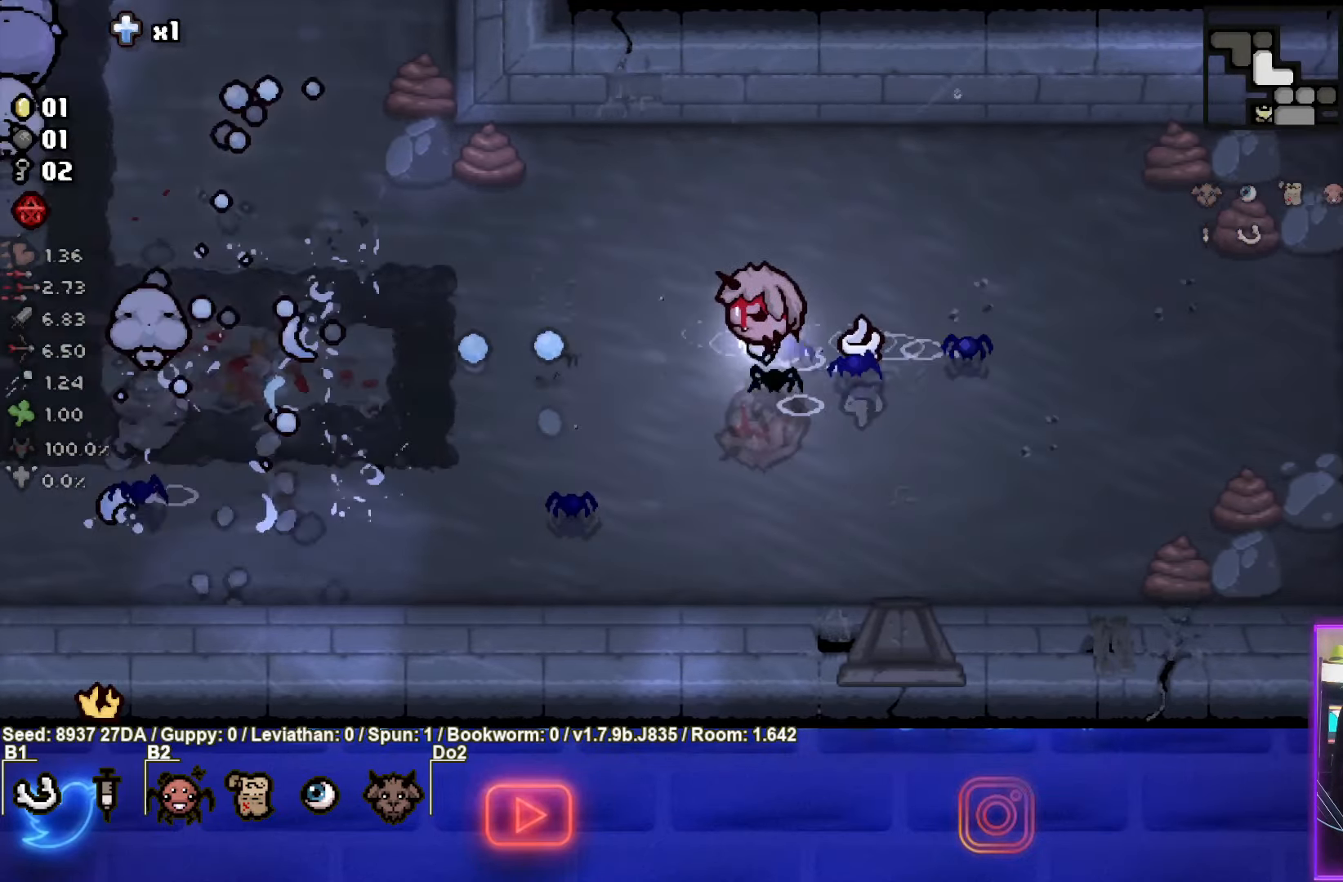
{"buttons": [], "left_stick": "left", "events": [[117, "SQUARE", "down"], [217, "left_stick", "left"], [467, "SQUARE", "up"]]}
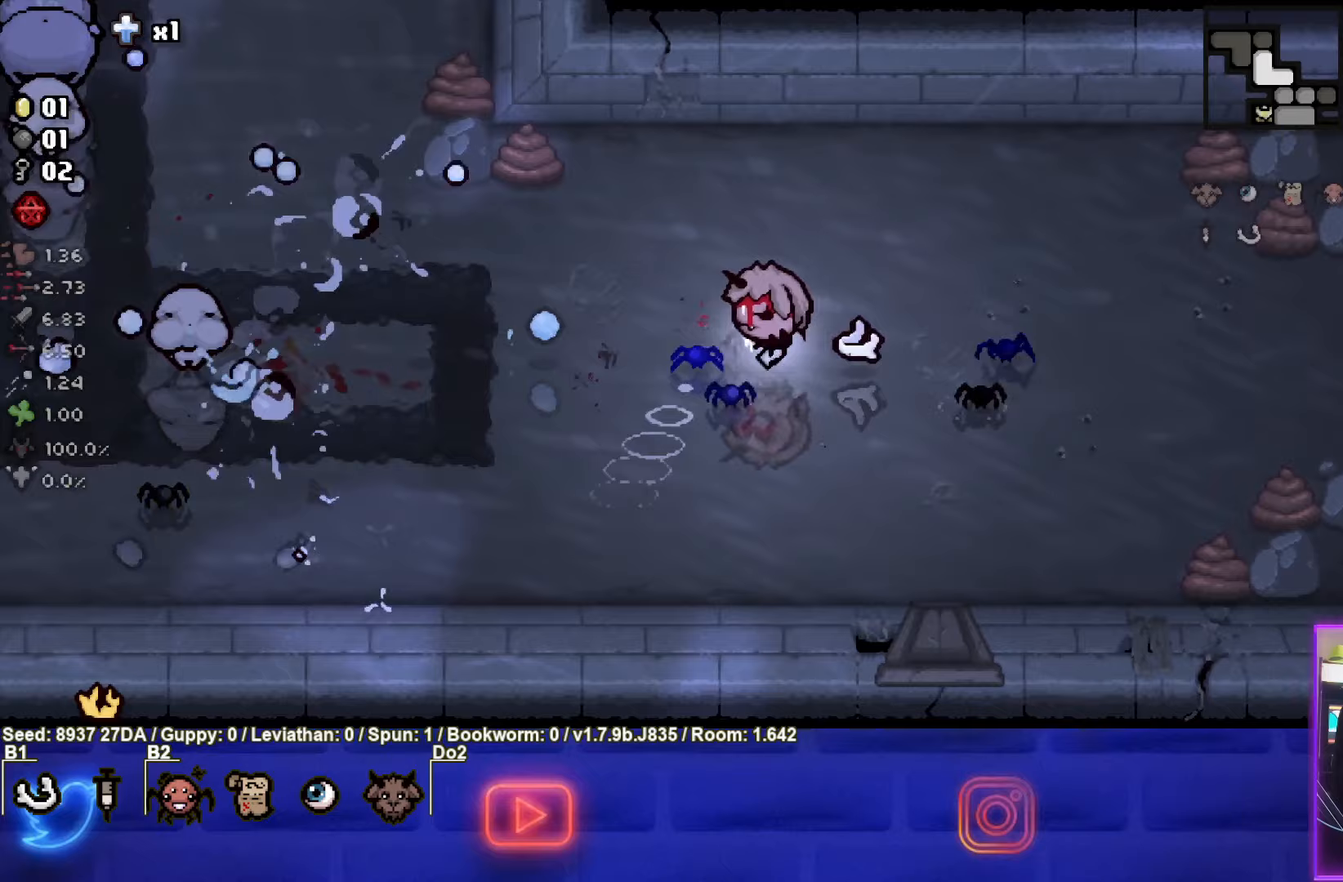
{"buttons": ["SQUARE"], "left_stick": "left", "events": [[67, "SQUARE", "down"], [117, "left_stick", "right"], [333, "SQUARE", "up"], [400, "left_stick", "left"], [433, "SQUARE", "down"]]}